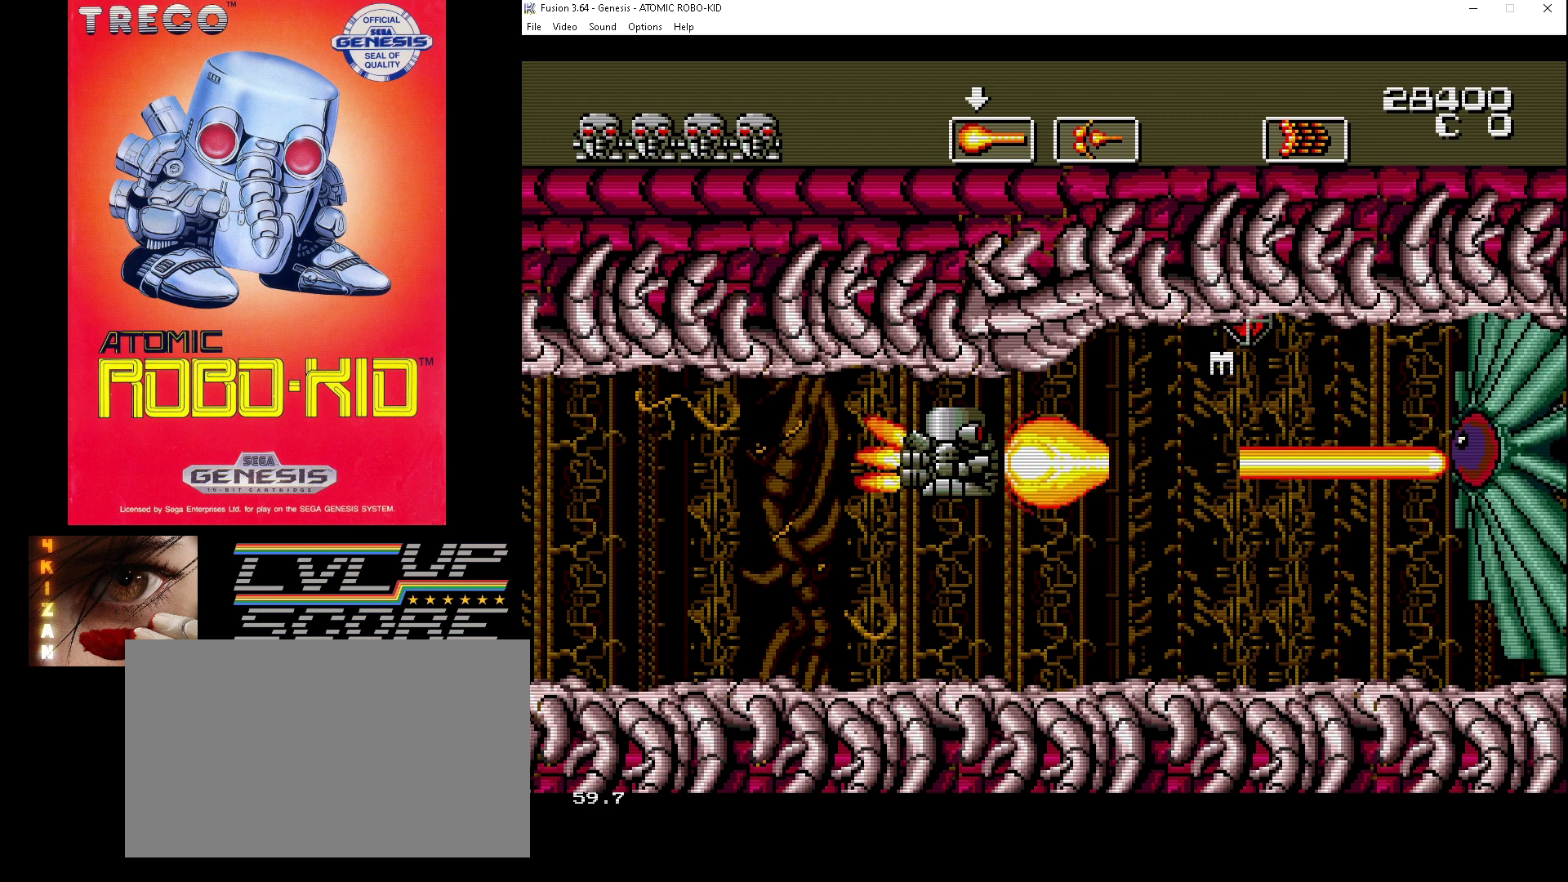
Gameplay with a controller (Xbox layout); each line is a JSON object with the inputs held at the frame after it. "events" lists button and stick changes between this image and that frame as [ms after this image, input, new state], when the widget could be followed in between. Not read: HOME L1 L2 L3 R1 R2 R3.
{"buttons": [], "events": [[33, "A", "up"], [100, "A", "down"], [167, "A", "up"], [233, "A", "down"], [333, "A", "up"], [367, "A", "down"], [467, "A", "up"]]}
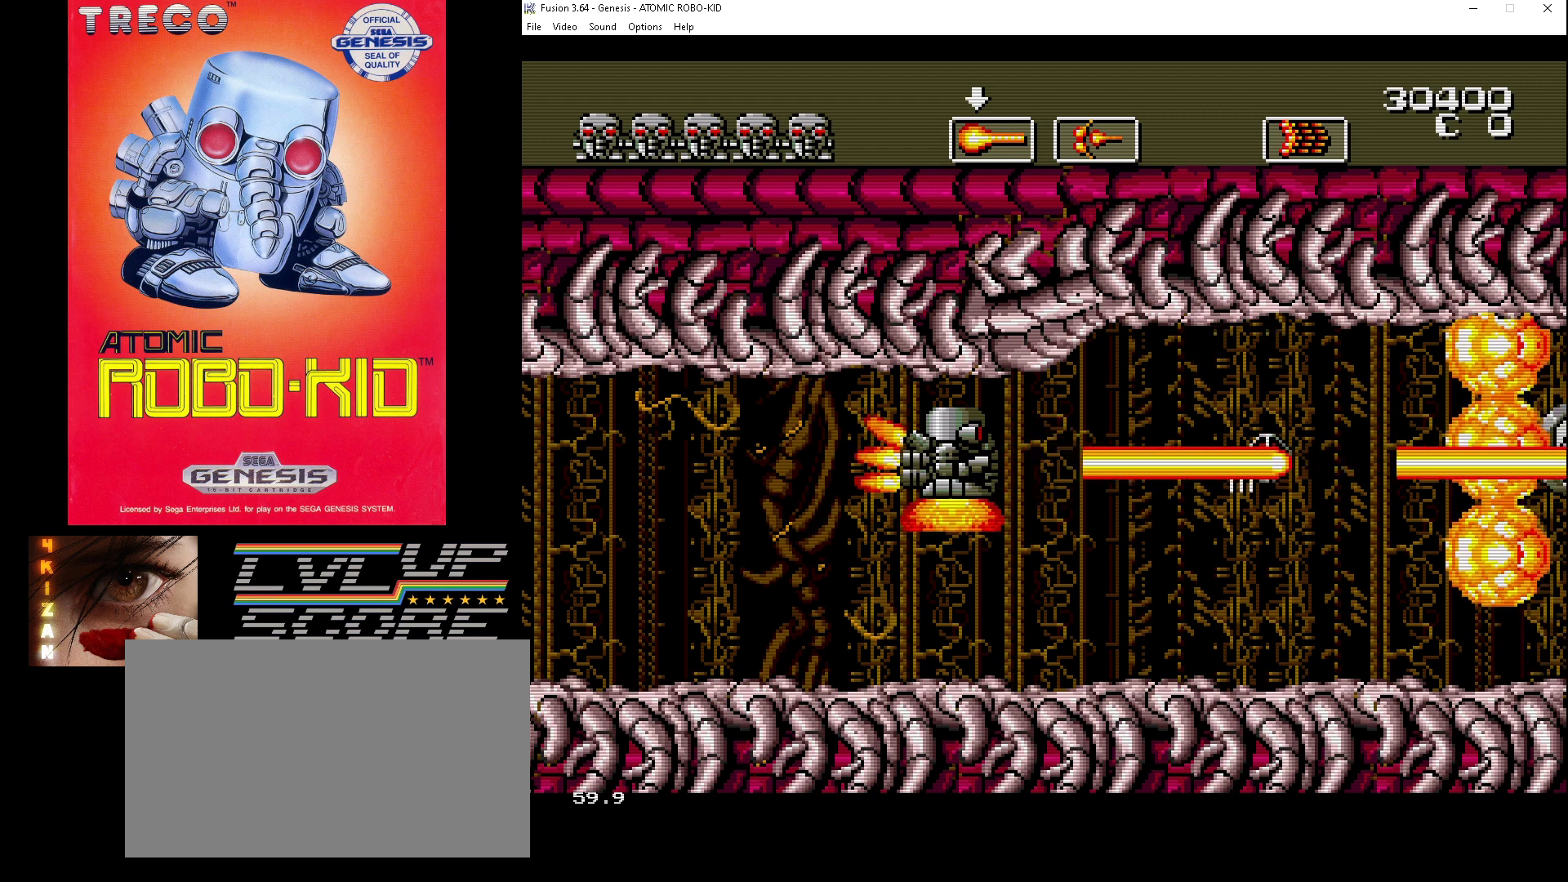
{"buttons": [], "events": [[33, "A", "down"], [133, "A", "up"], [167, "A", "down"], [200, "A", "up"]]}
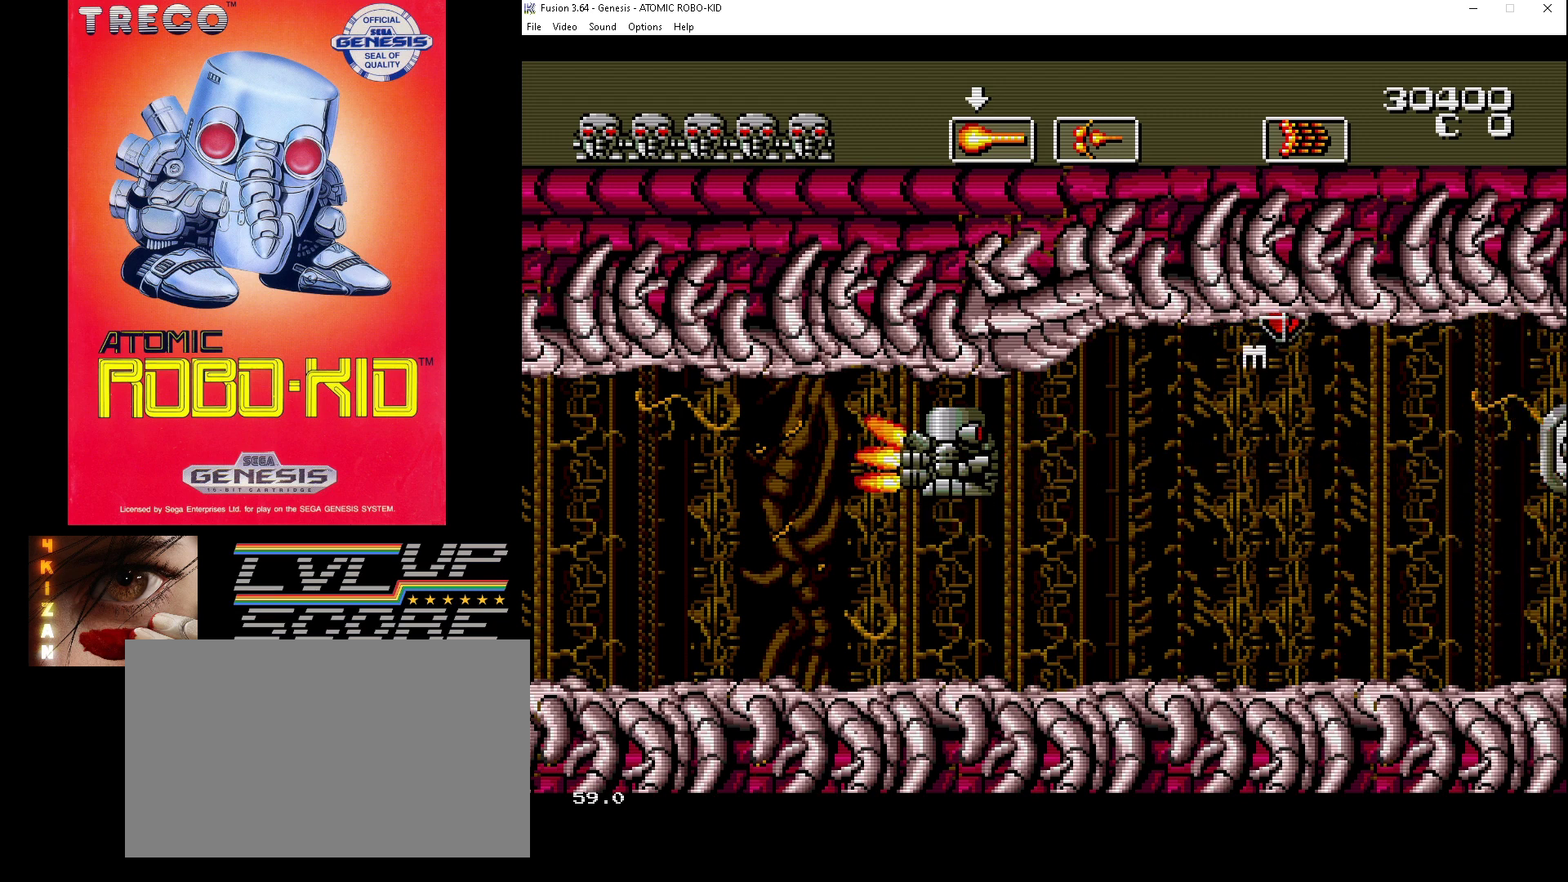
{"buttons": [], "events": [[100, "DPAD_RIGHT", "down"], [433, "DPAD_RIGHT", "up"]]}
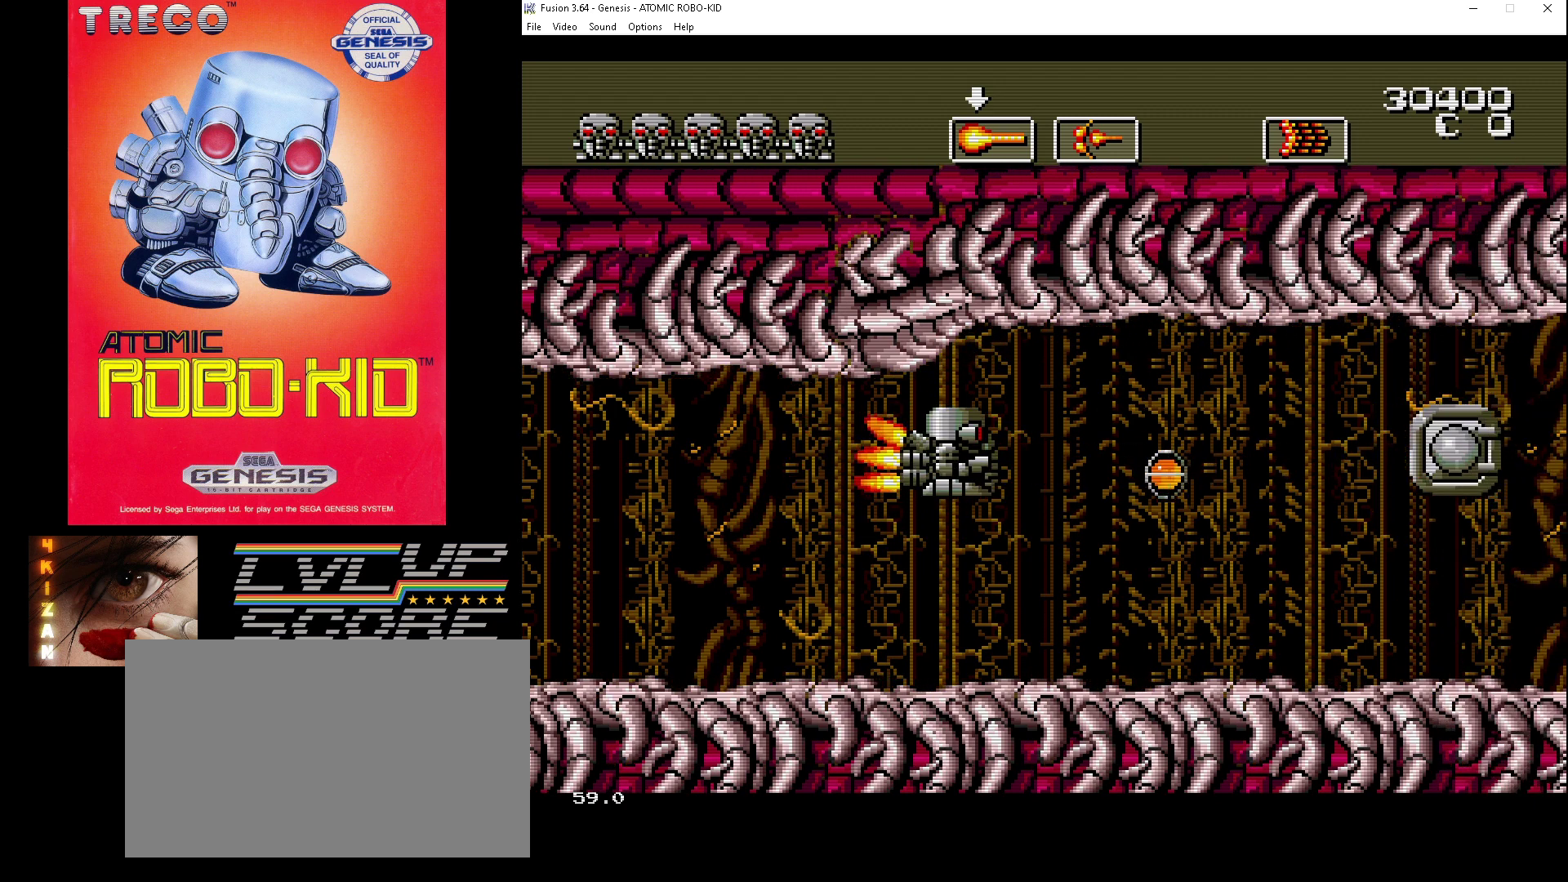
{"buttons": ["DPAD_RIGHT"], "events": [[300, "DPAD_RIGHT", "down"]]}
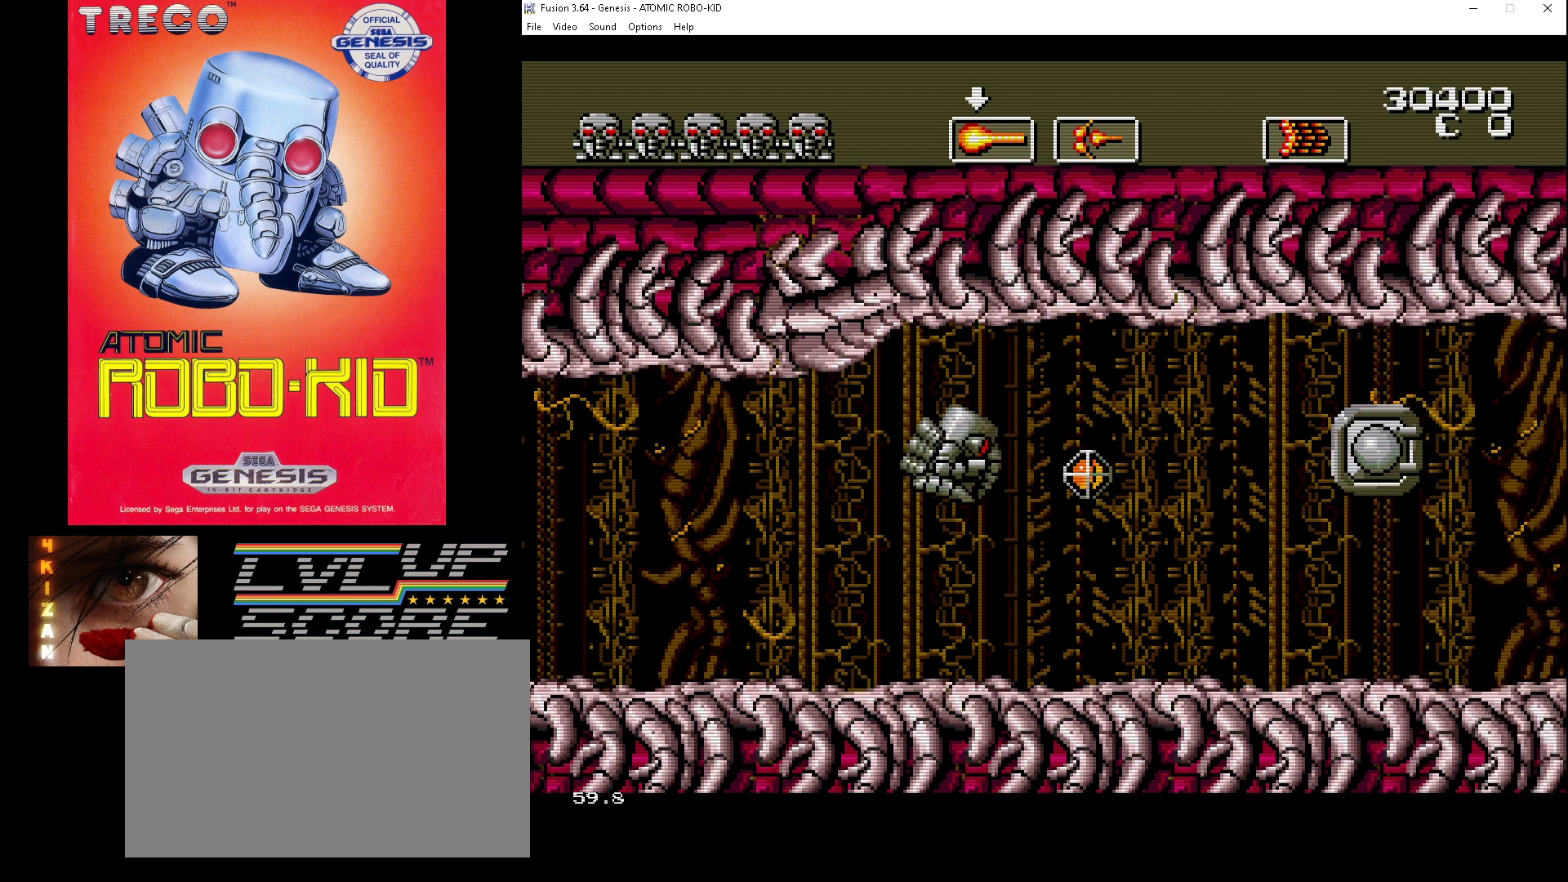
{"buttons": [], "events": [[333, "DPAD_RIGHT", "up"]]}
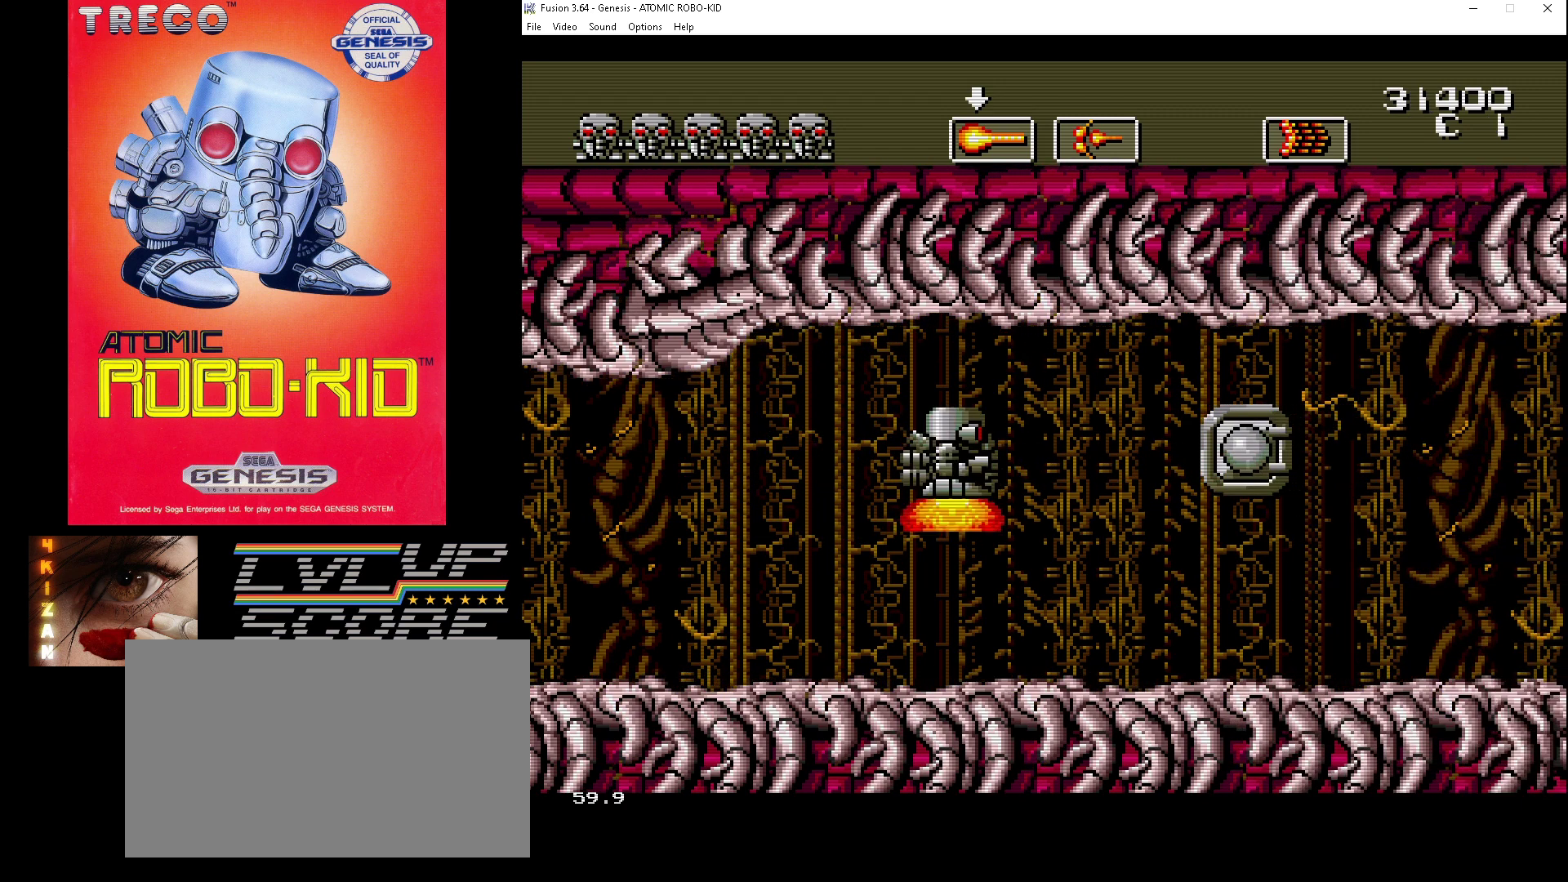
{"buttons": [], "events": [[167, "B", "down"], [233, "B", "up"]]}
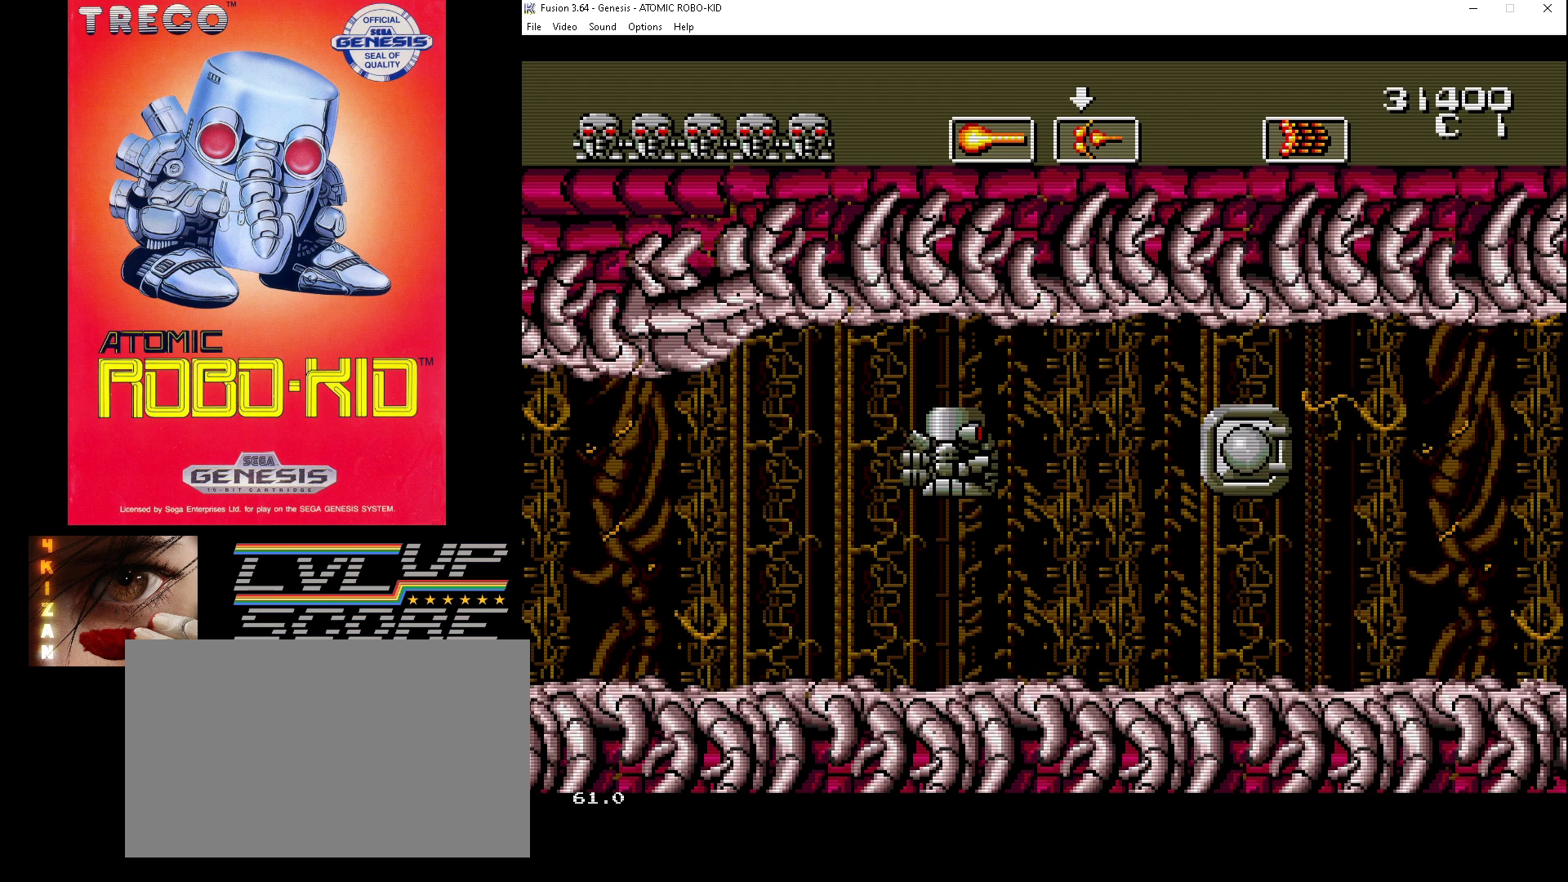
{"buttons": ["DPAD_RIGHT"], "events": [[33, "DPAD_RIGHT", "down"]]}
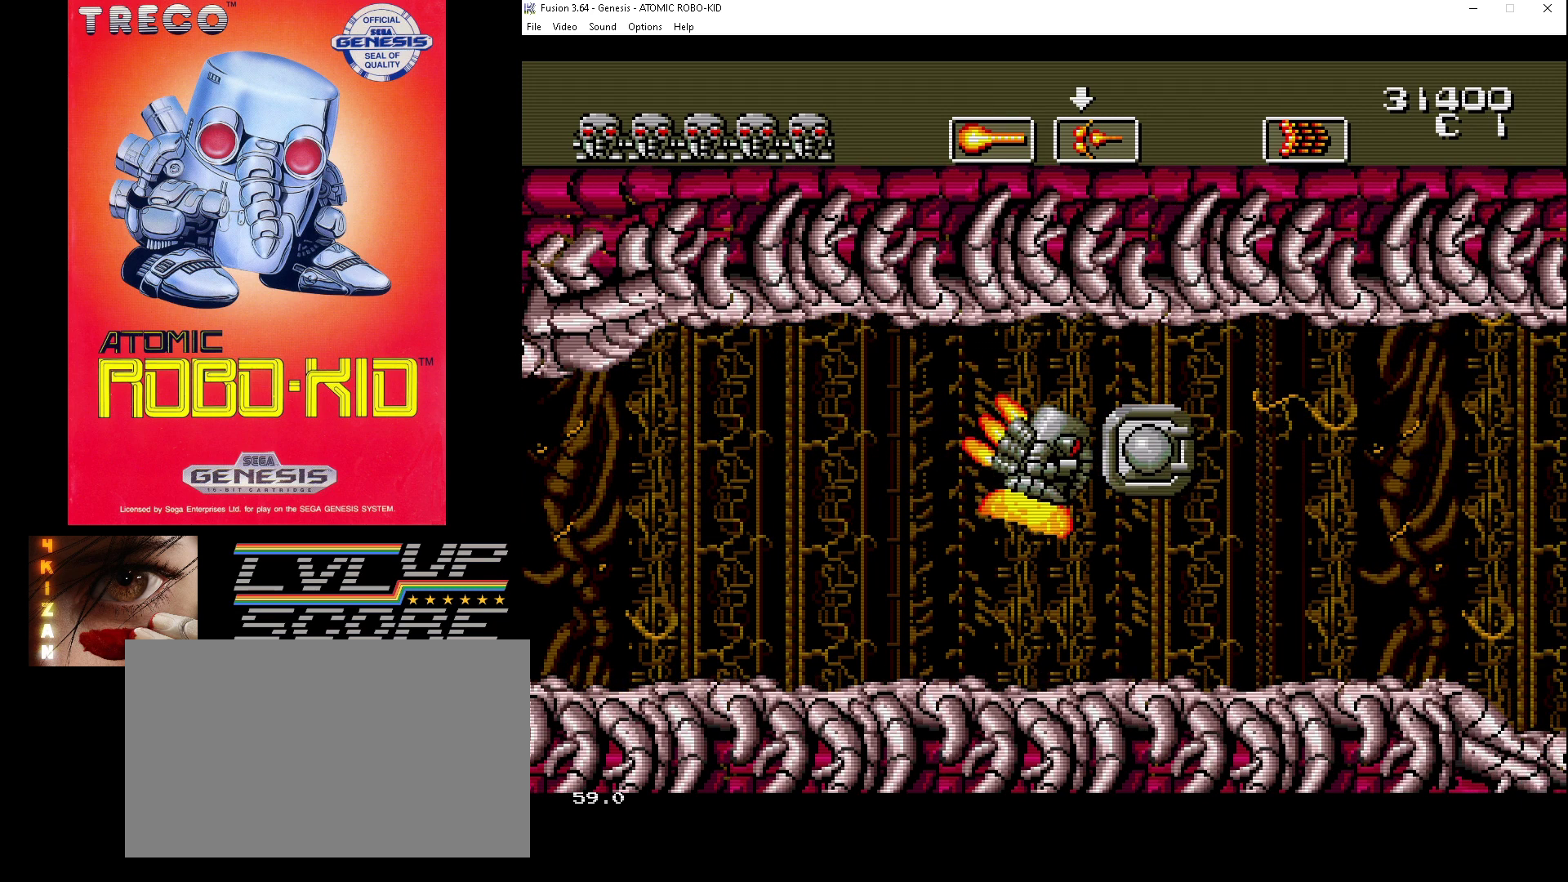
{"buttons": [], "events": [[500, "DPAD_RIGHT", "up"]]}
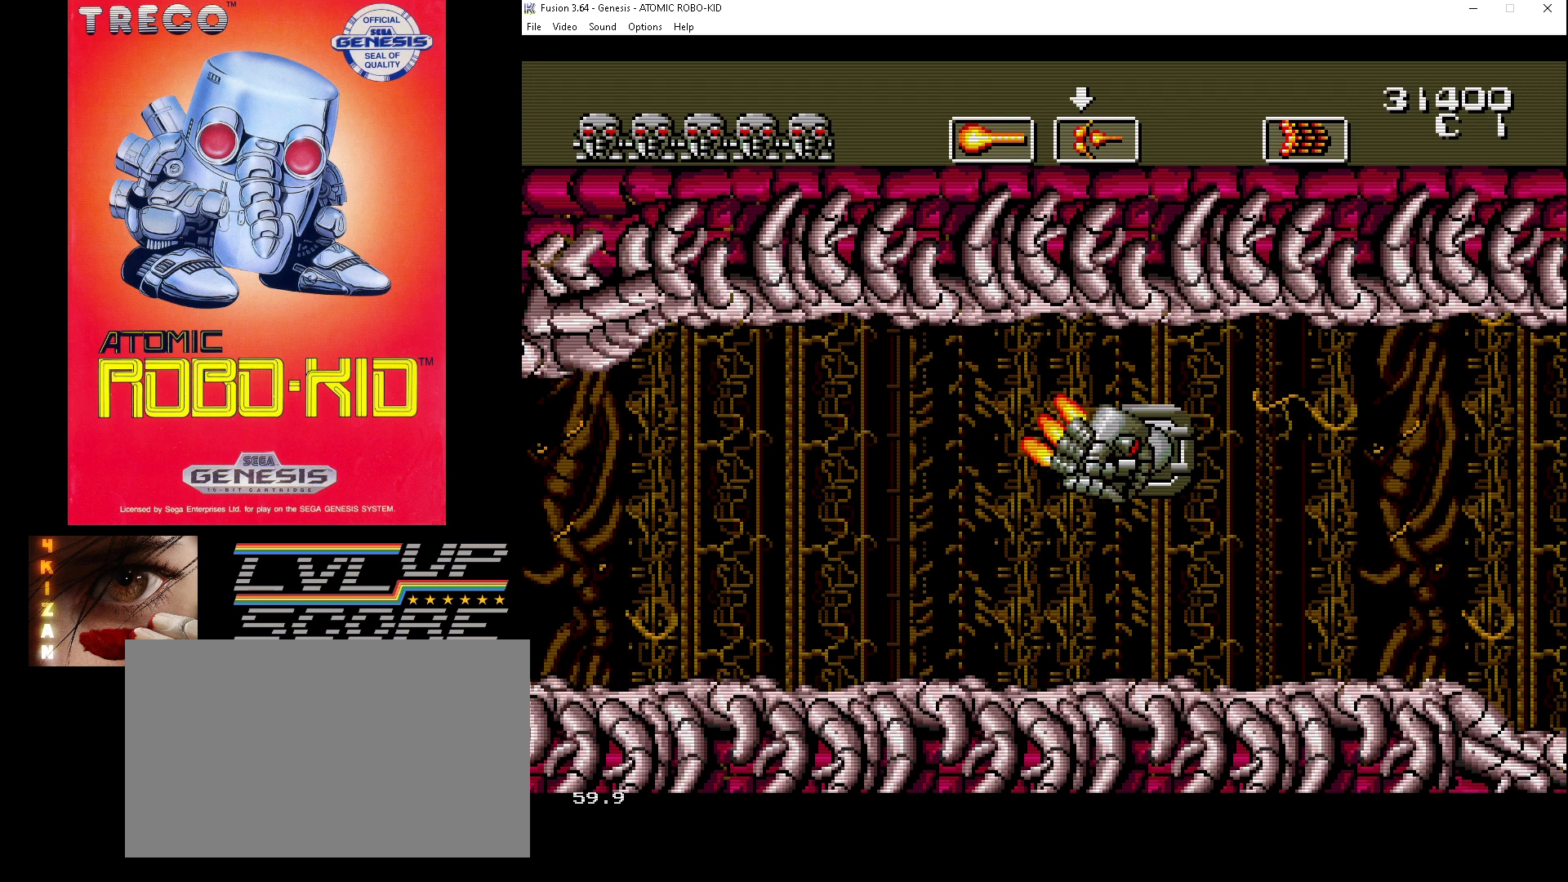
{"buttons": [], "events": []}
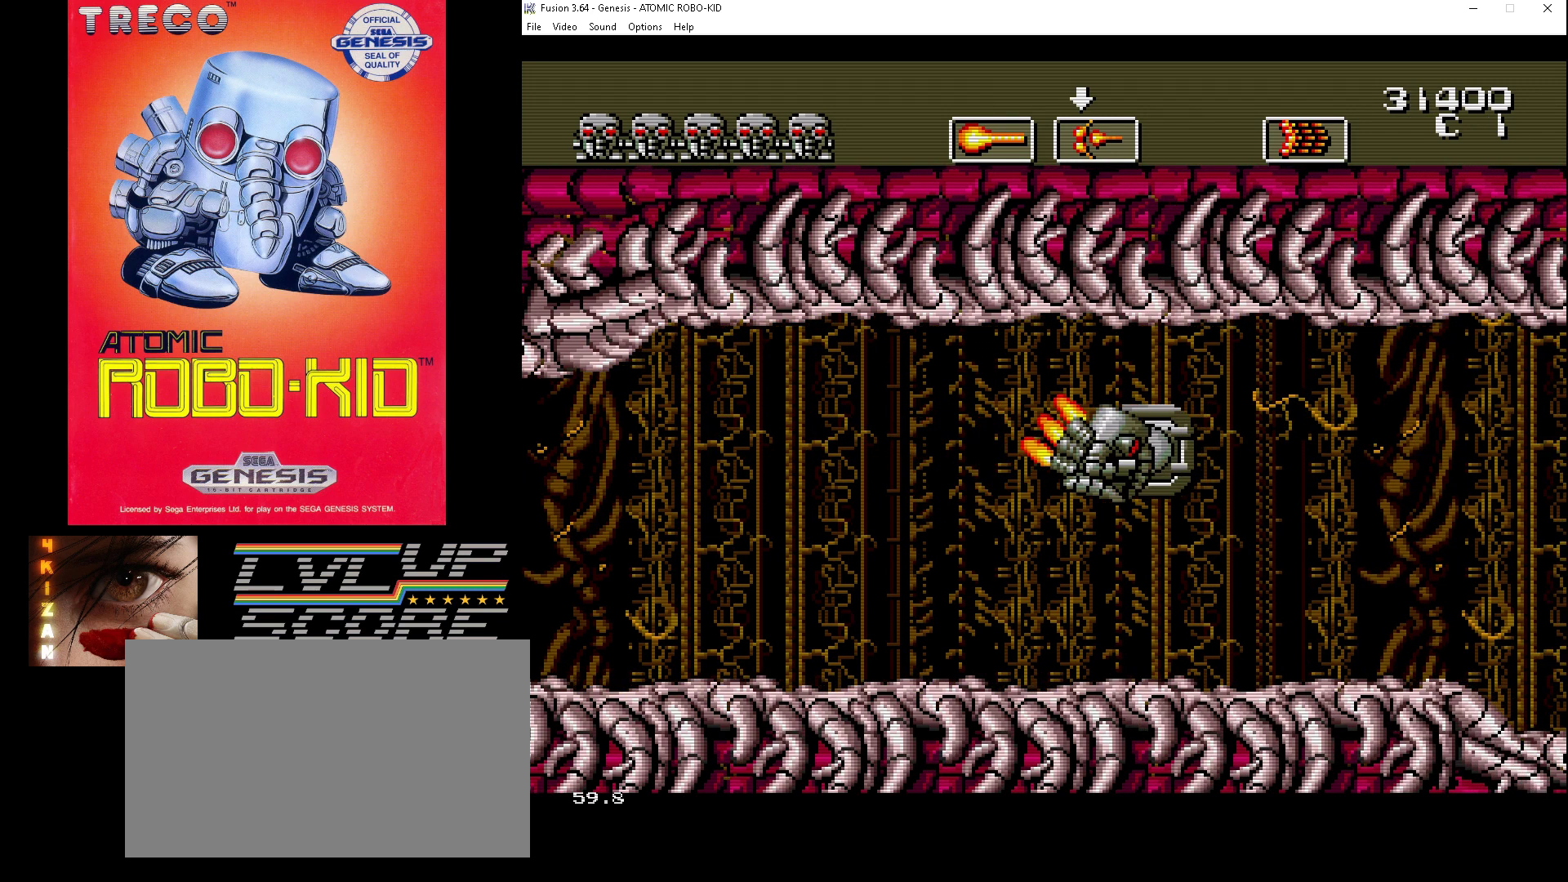
{"buttons": [], "events": []}
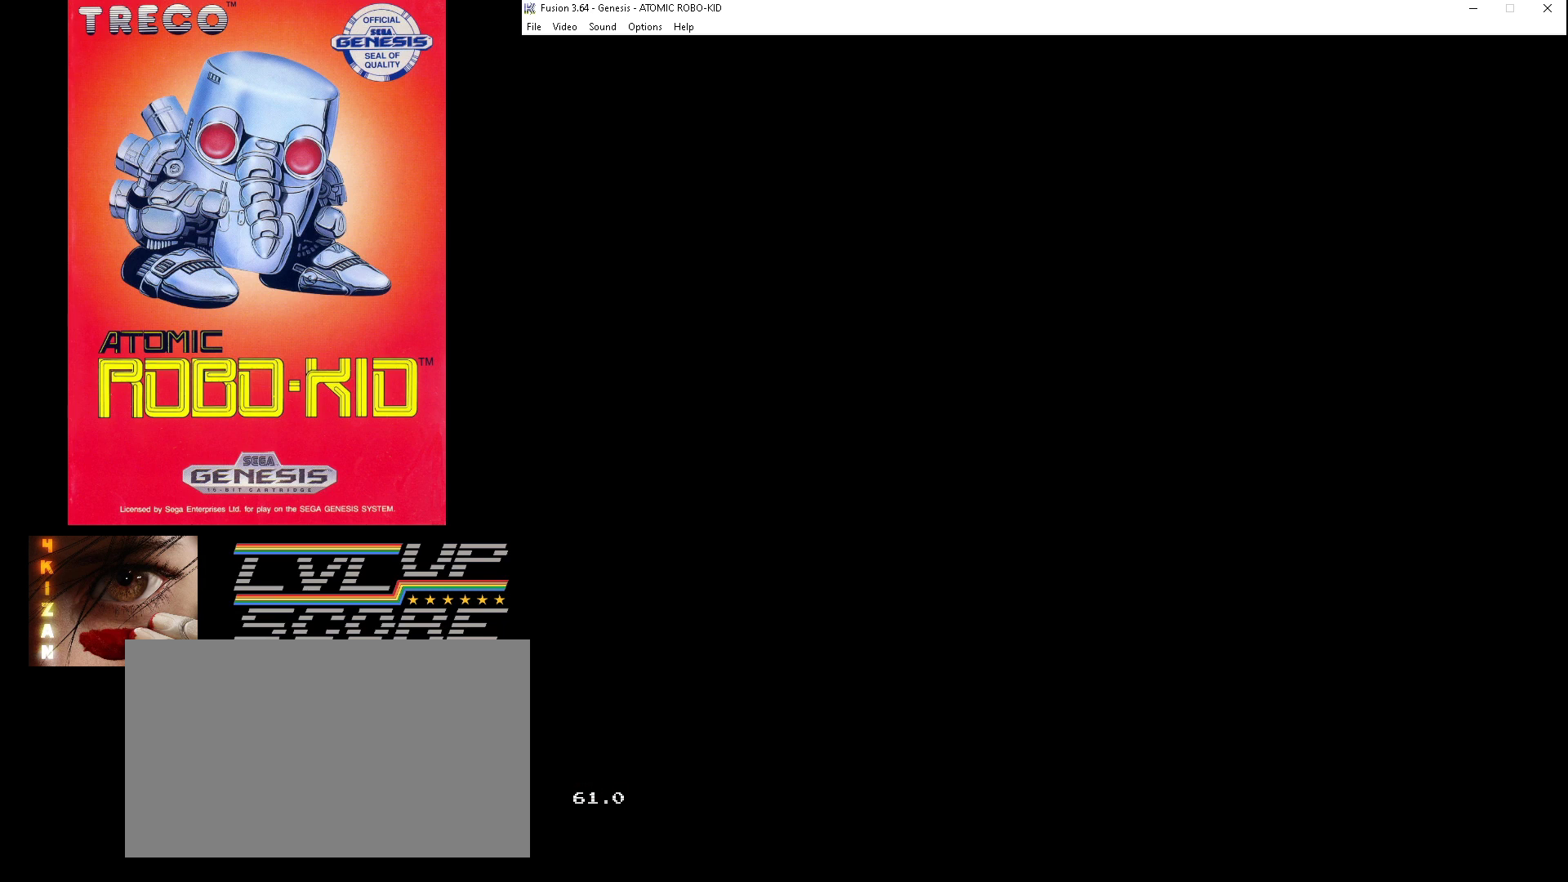
{"buttons": [], "events": []}
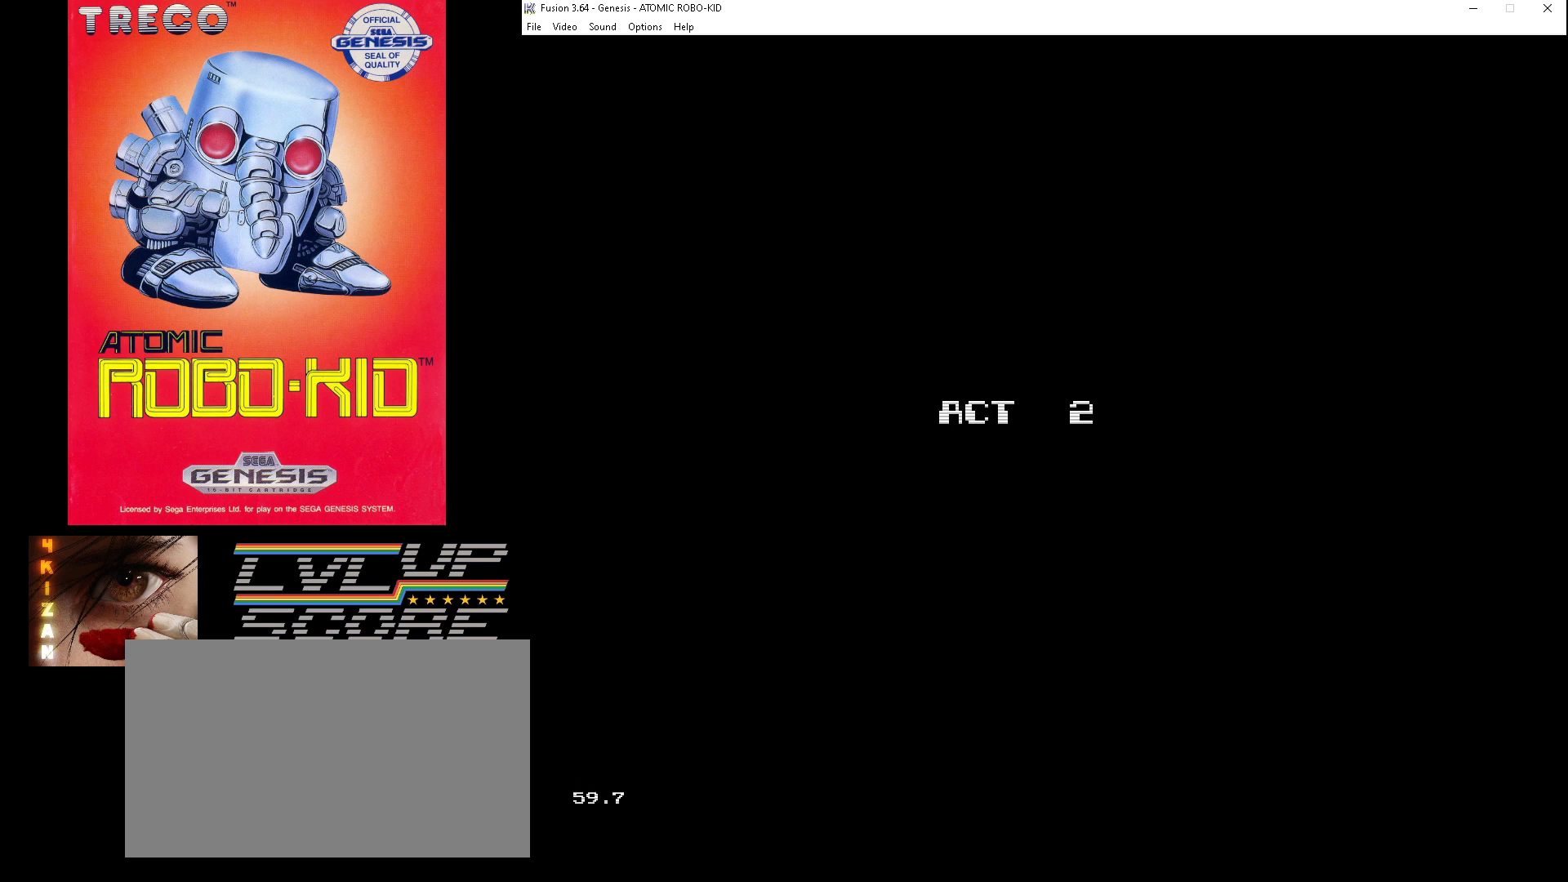
{"buttons": [], "events": []}
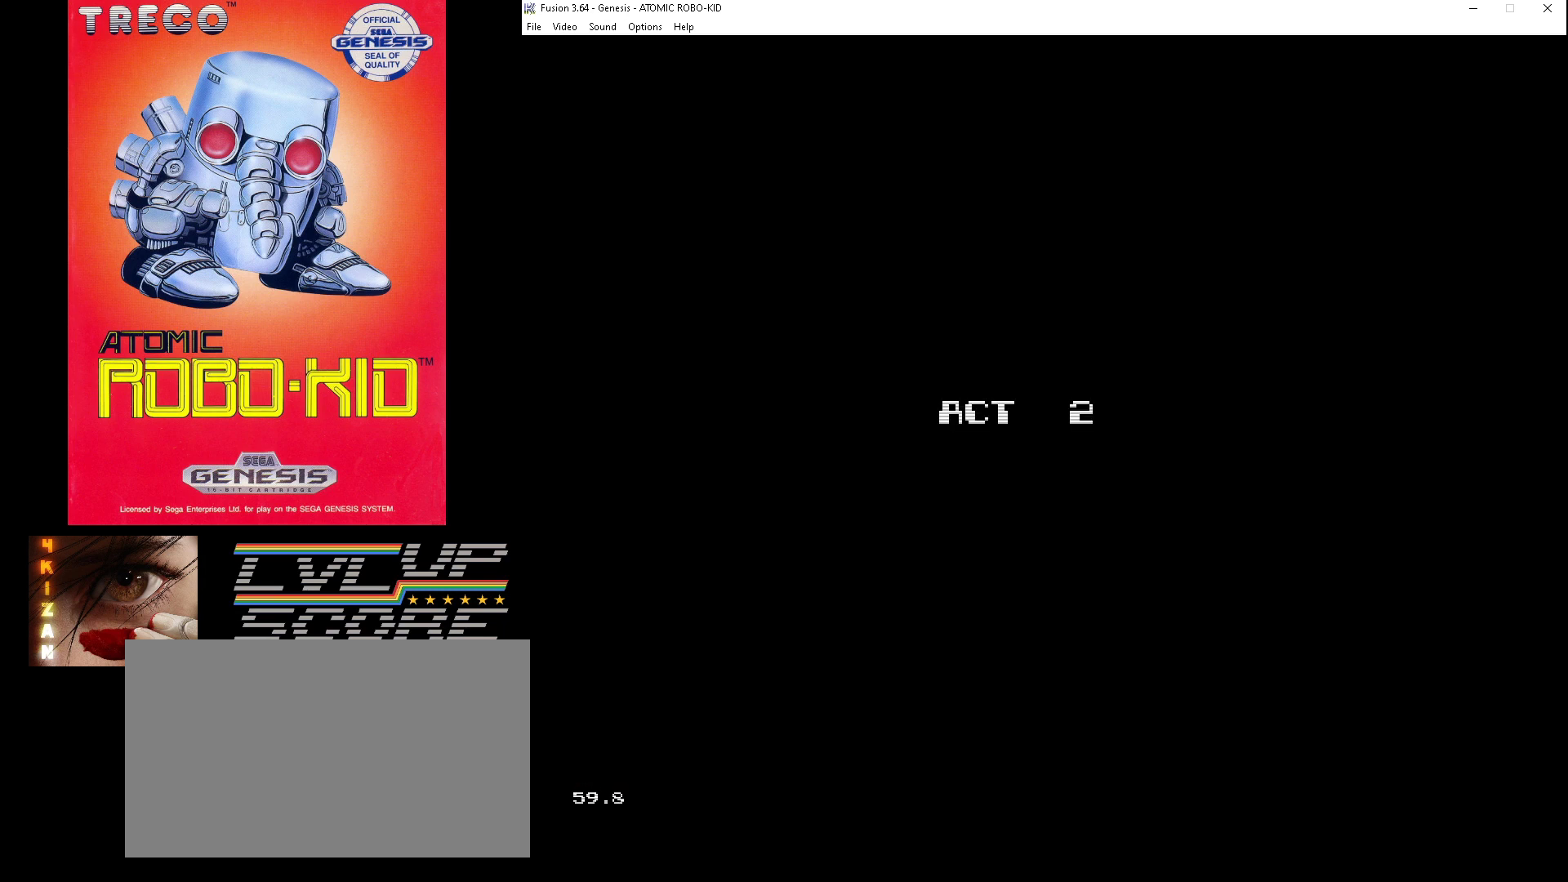
{"buttons": [], "events": []}
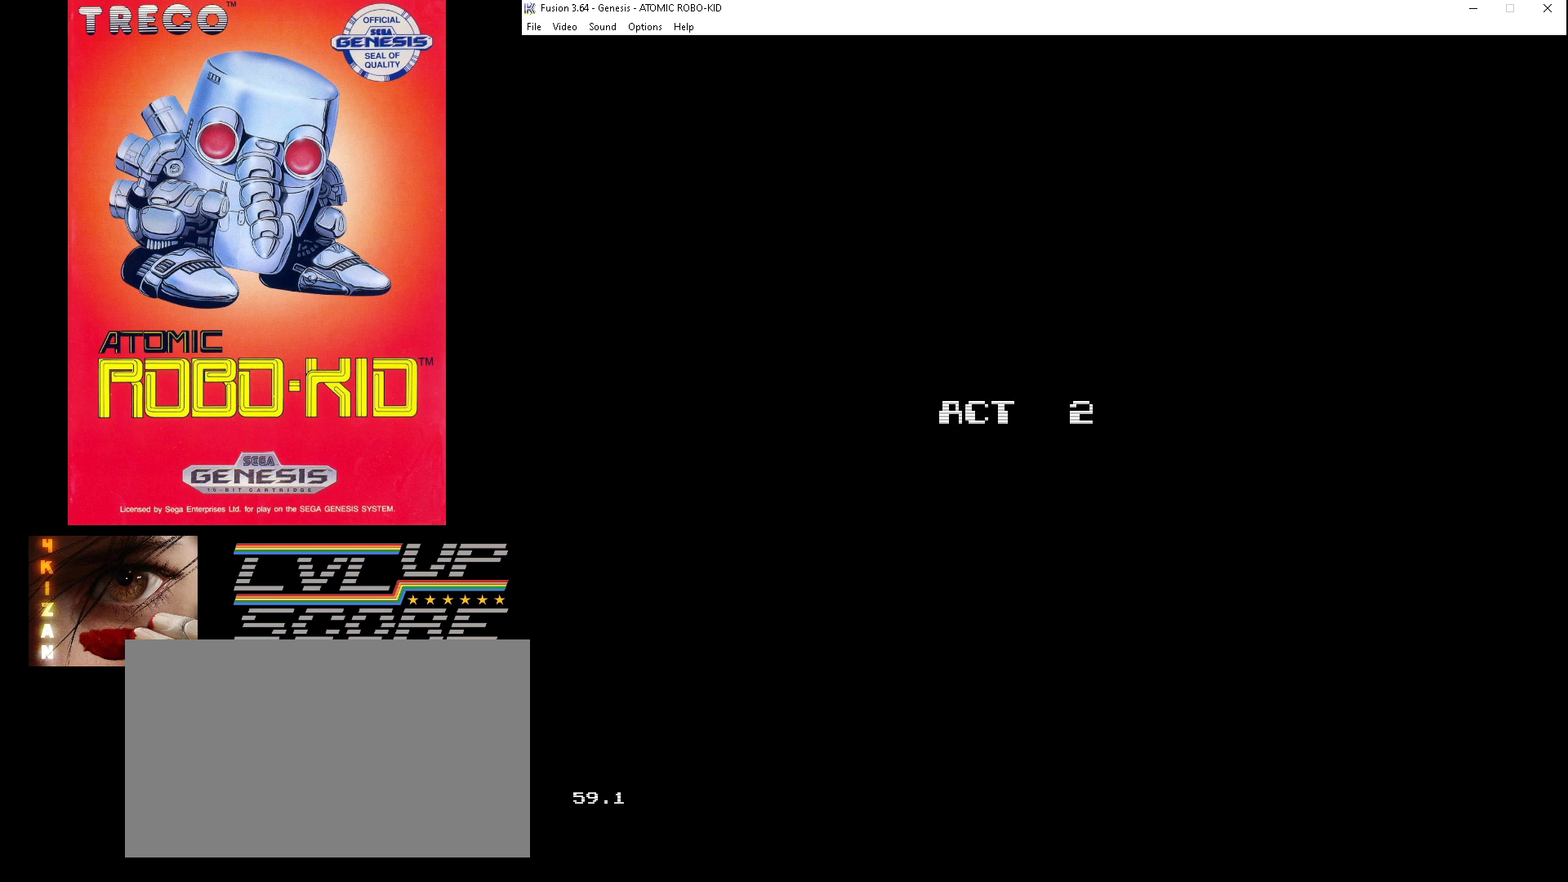
{"buttons": ["DPAD_DOWN", "DPAD_RIGHT"], "events": [[200, "DPAD_DOWN", "down"], [200, "DPAD_RIGHT", "down"]]}
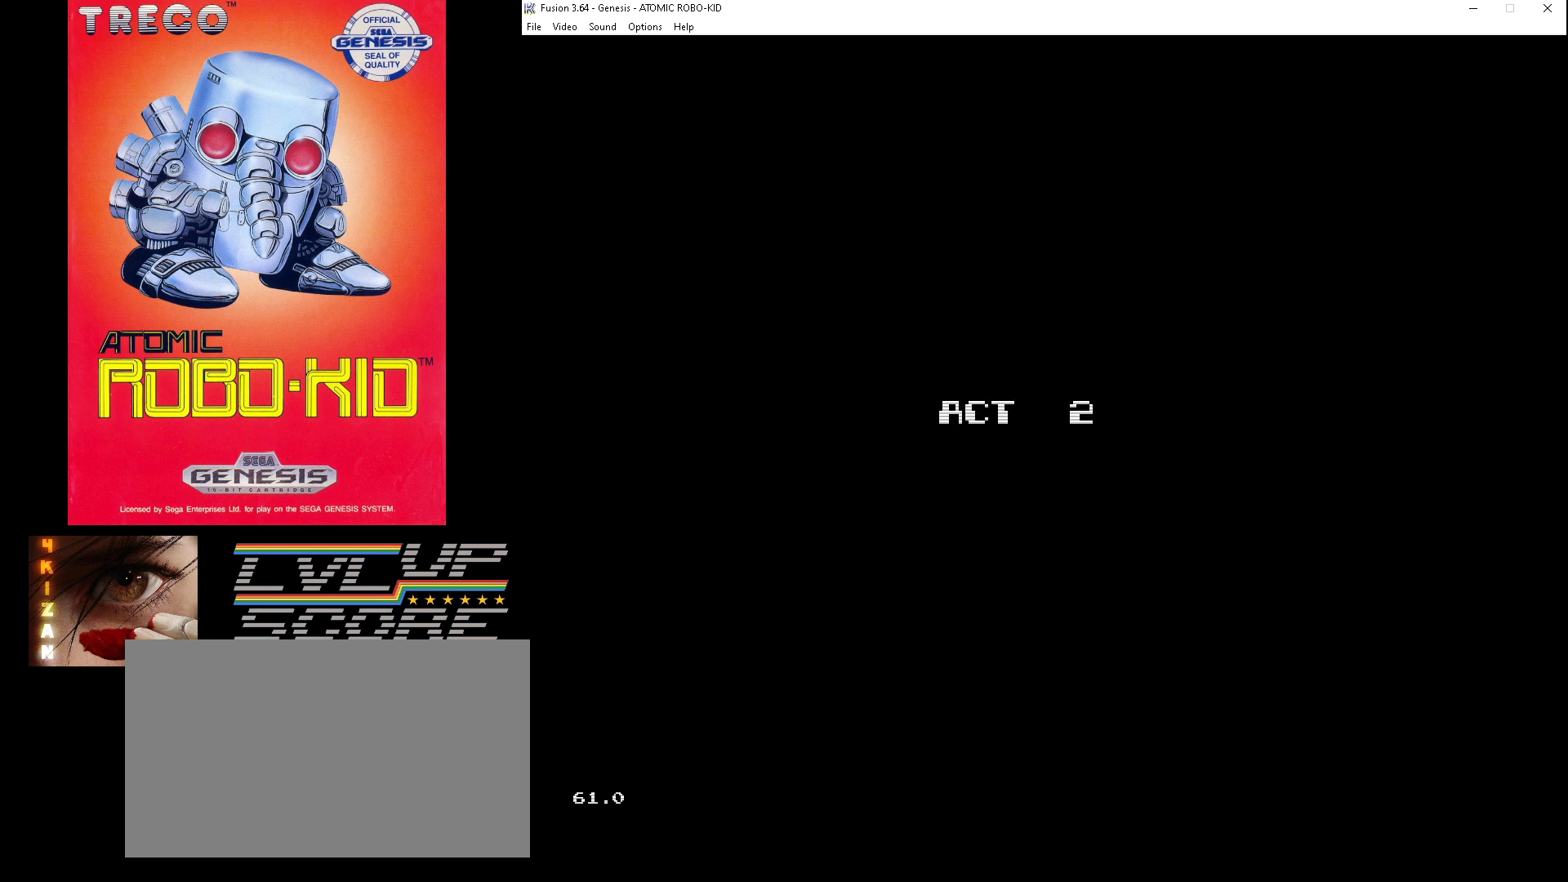
{"buttons": ["DPAD_DOWN", "DPAD_RIGHT"], "events": []}
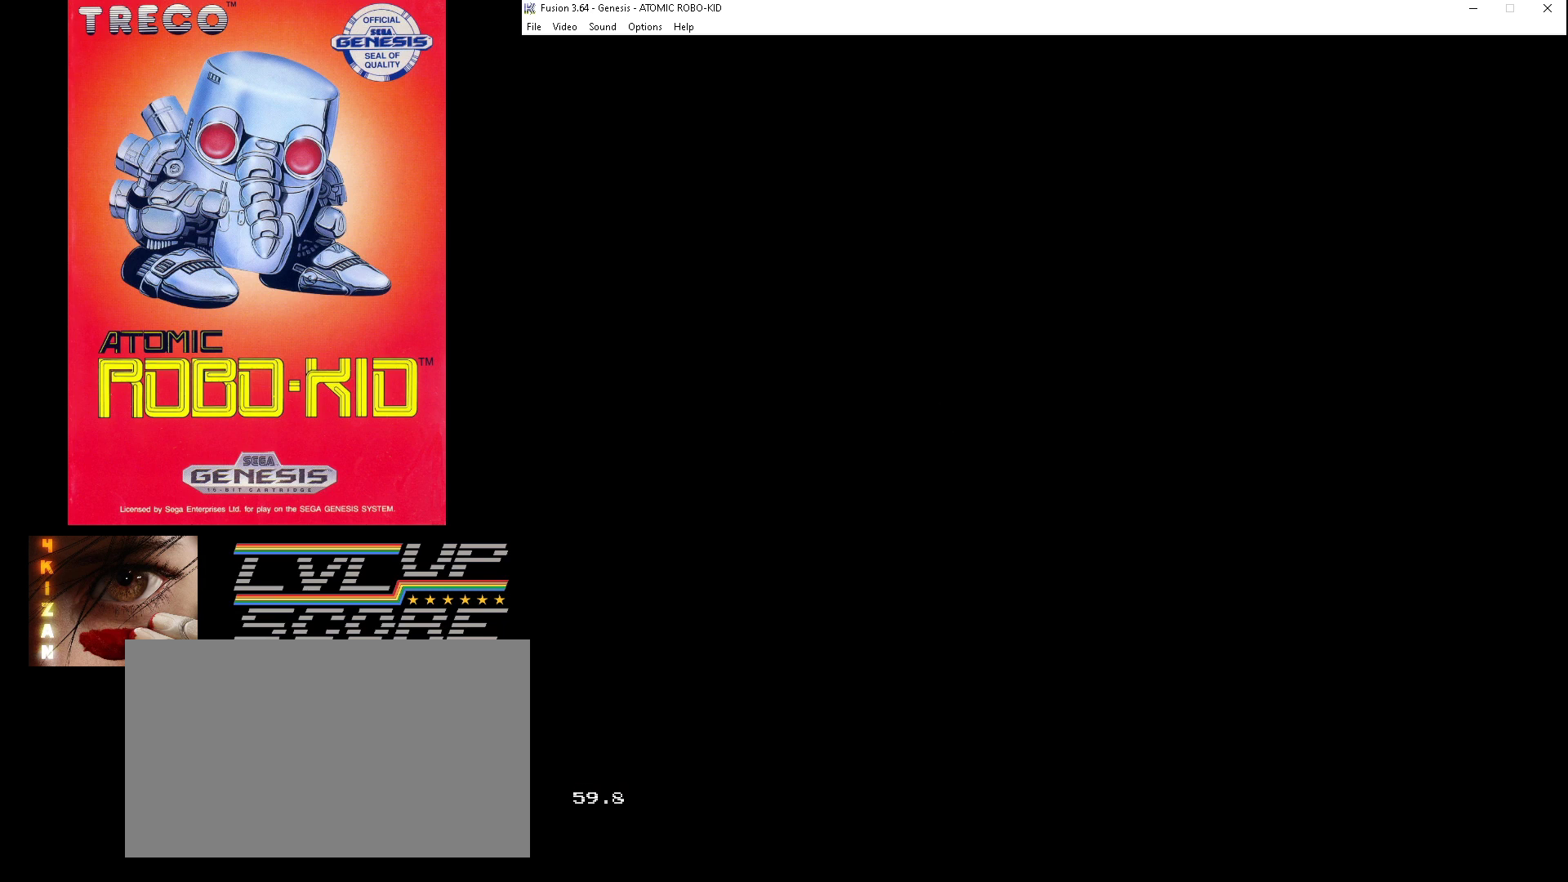
{"buttons": ["A", "DPAD_DOWN", "DPAD_RIGHT"], "events": [[500, "A", "down"]]}
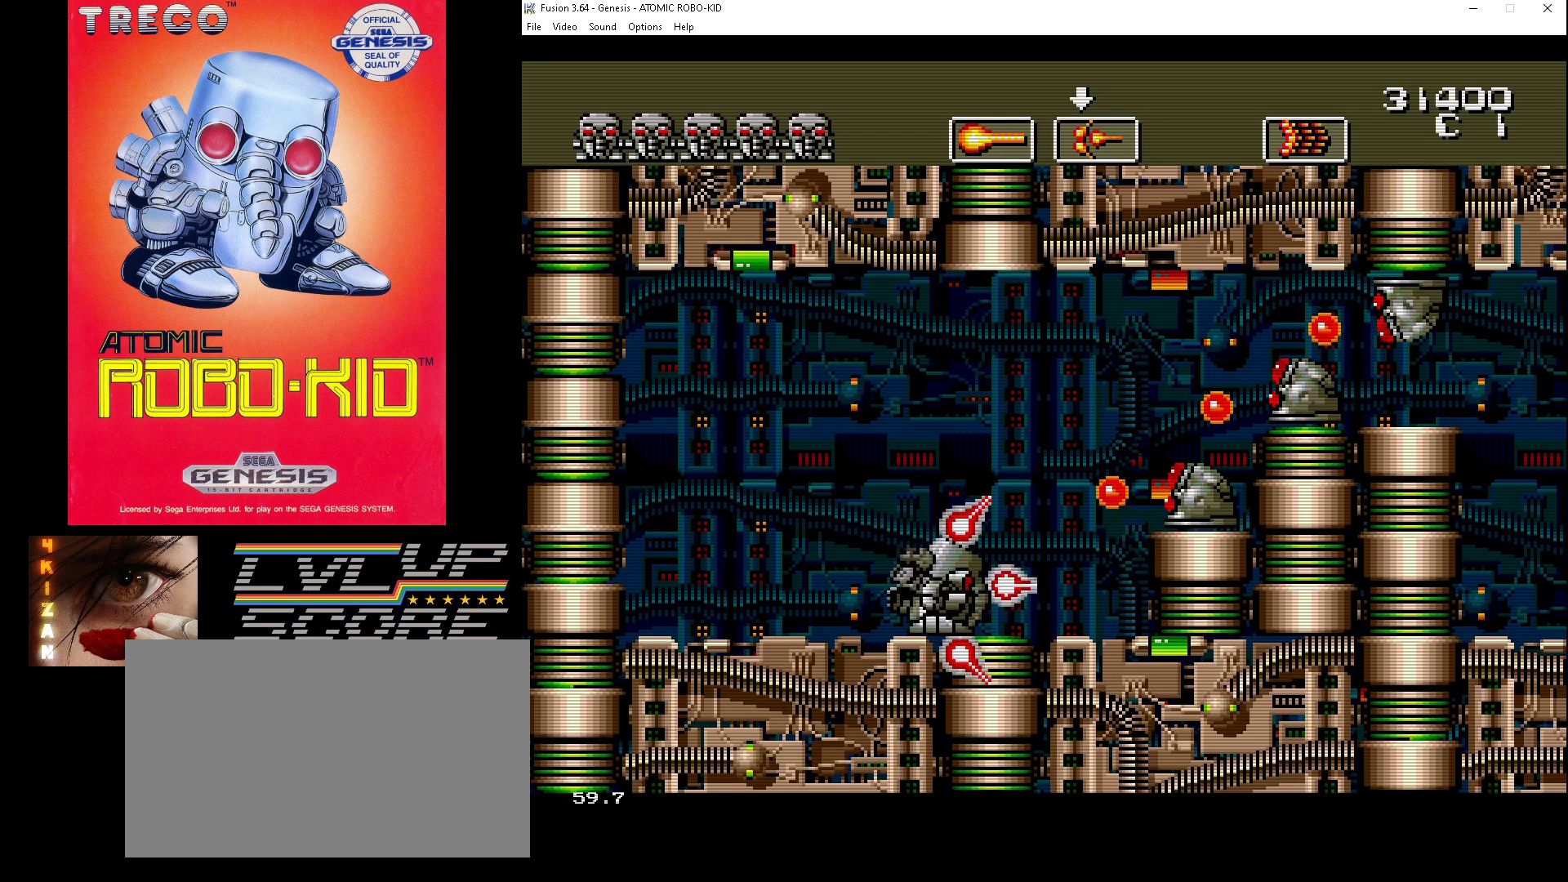
{"buttons": ["A", "DPAD_RIGHT"], "events": [[33, "DPAD_DOWN", "up"], [100, "A", "up"], [133, "A", "down"], [200, "A", "up"], [300, "A", "down"], [367, "A", "up"], [433, "A", "down"]]}
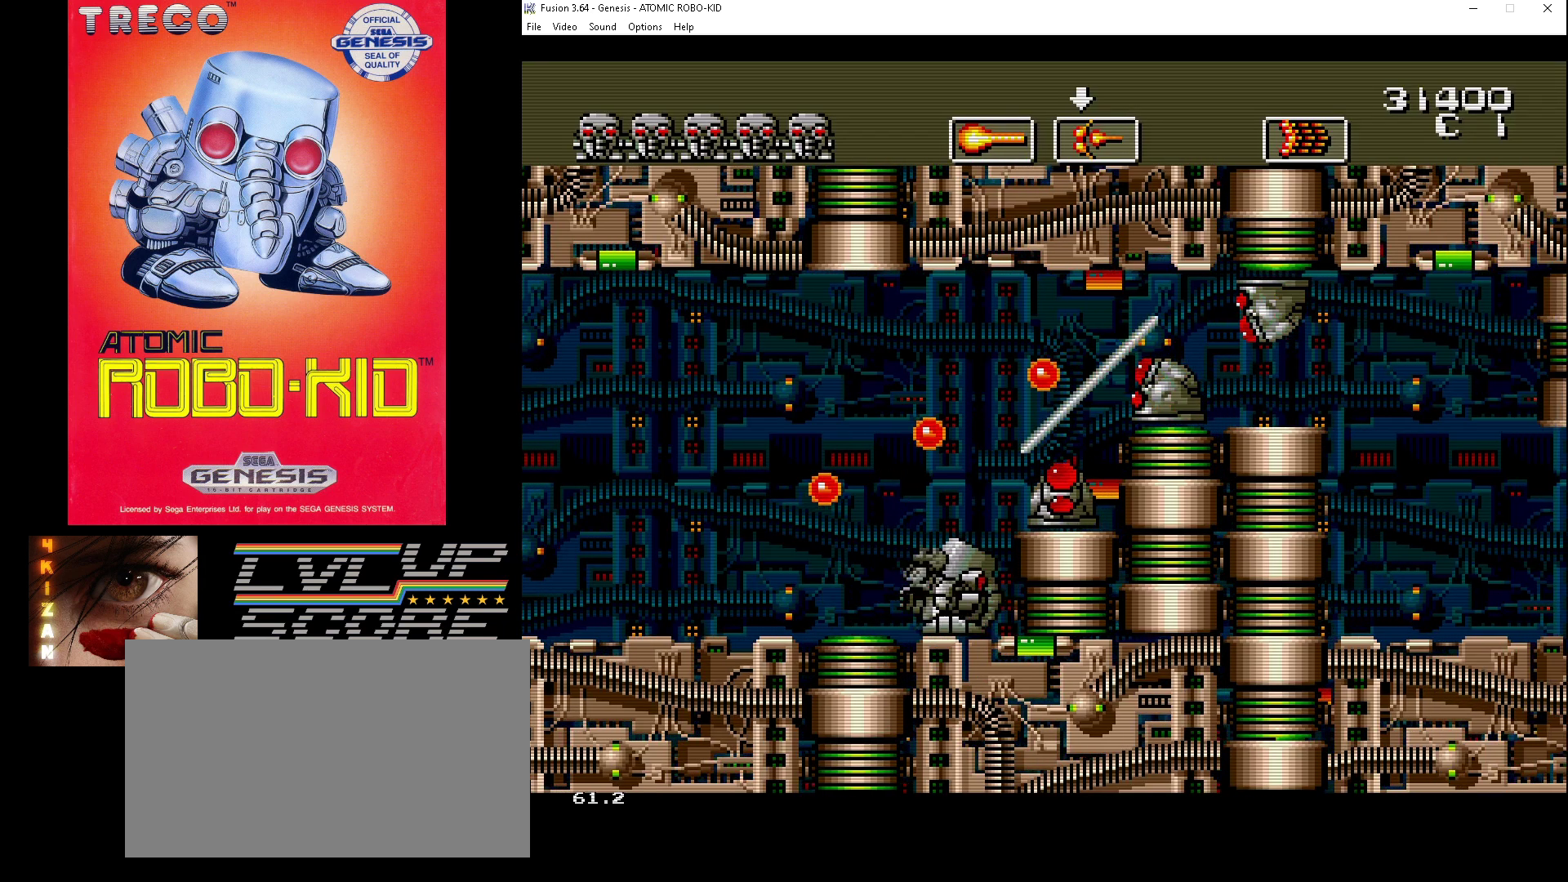
{"buttons": ["DPAD_RIGHT"], "events": [[33, "A", "up"], [100, "A", "down"], [167, "A", "up"], [233, "A", "down"], [333, "A", "up"], [367, "A", "down"], [467, "A", "up"]]}
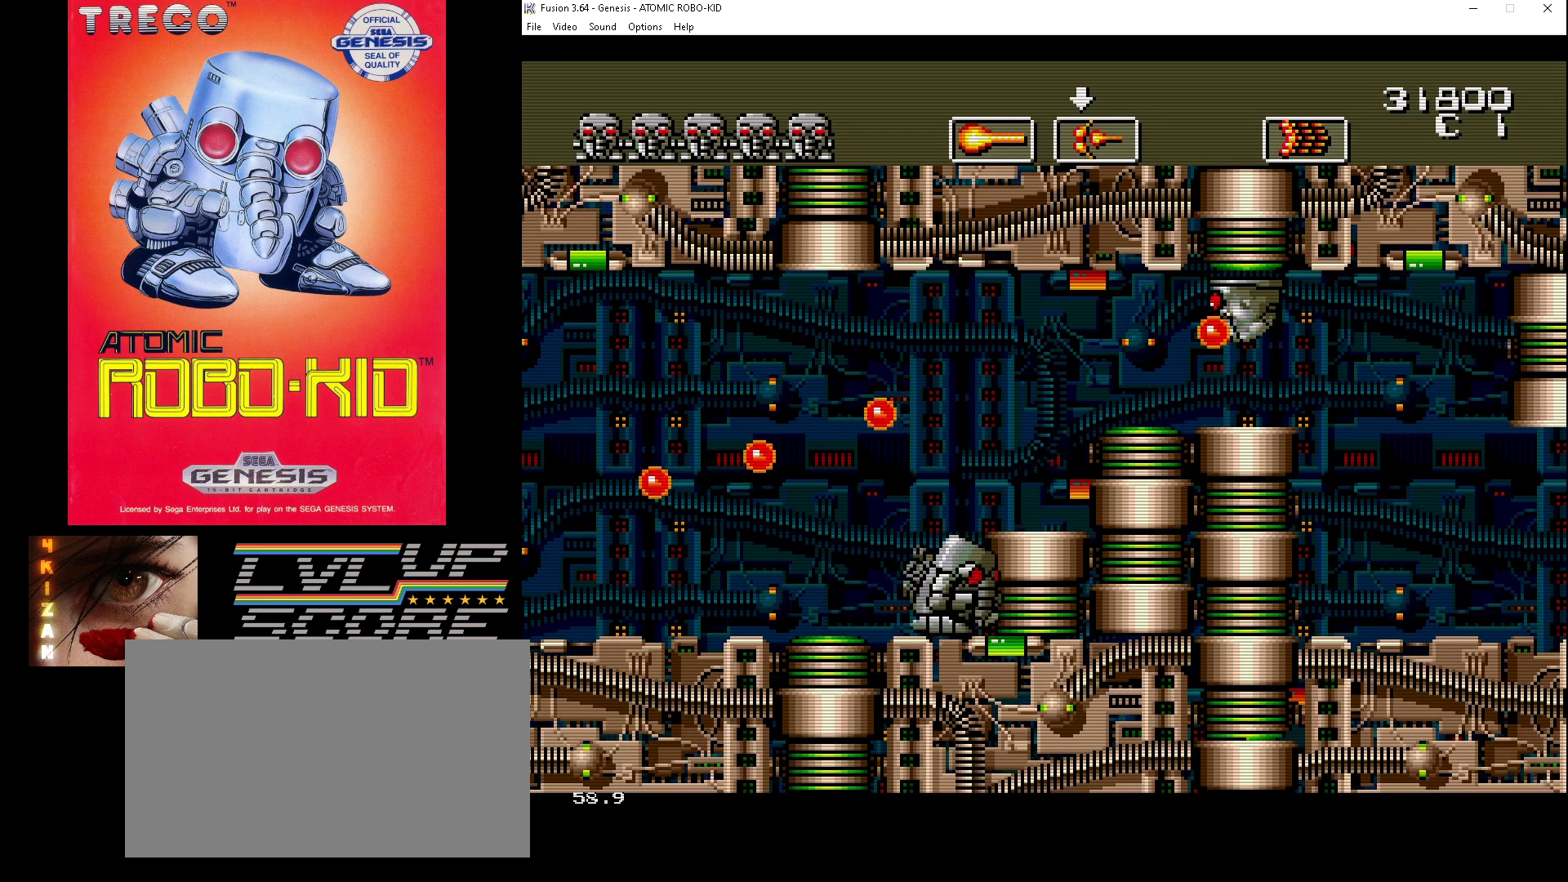
{"buttons": [], "events": [[33, "A", "down"], [100, "DPAD_RIGHT", "up"], [133, "A", "up"], [200, "A", "down"], [300, "A", "up"], [367, "A", "down"], [467, "A", "up"]]}
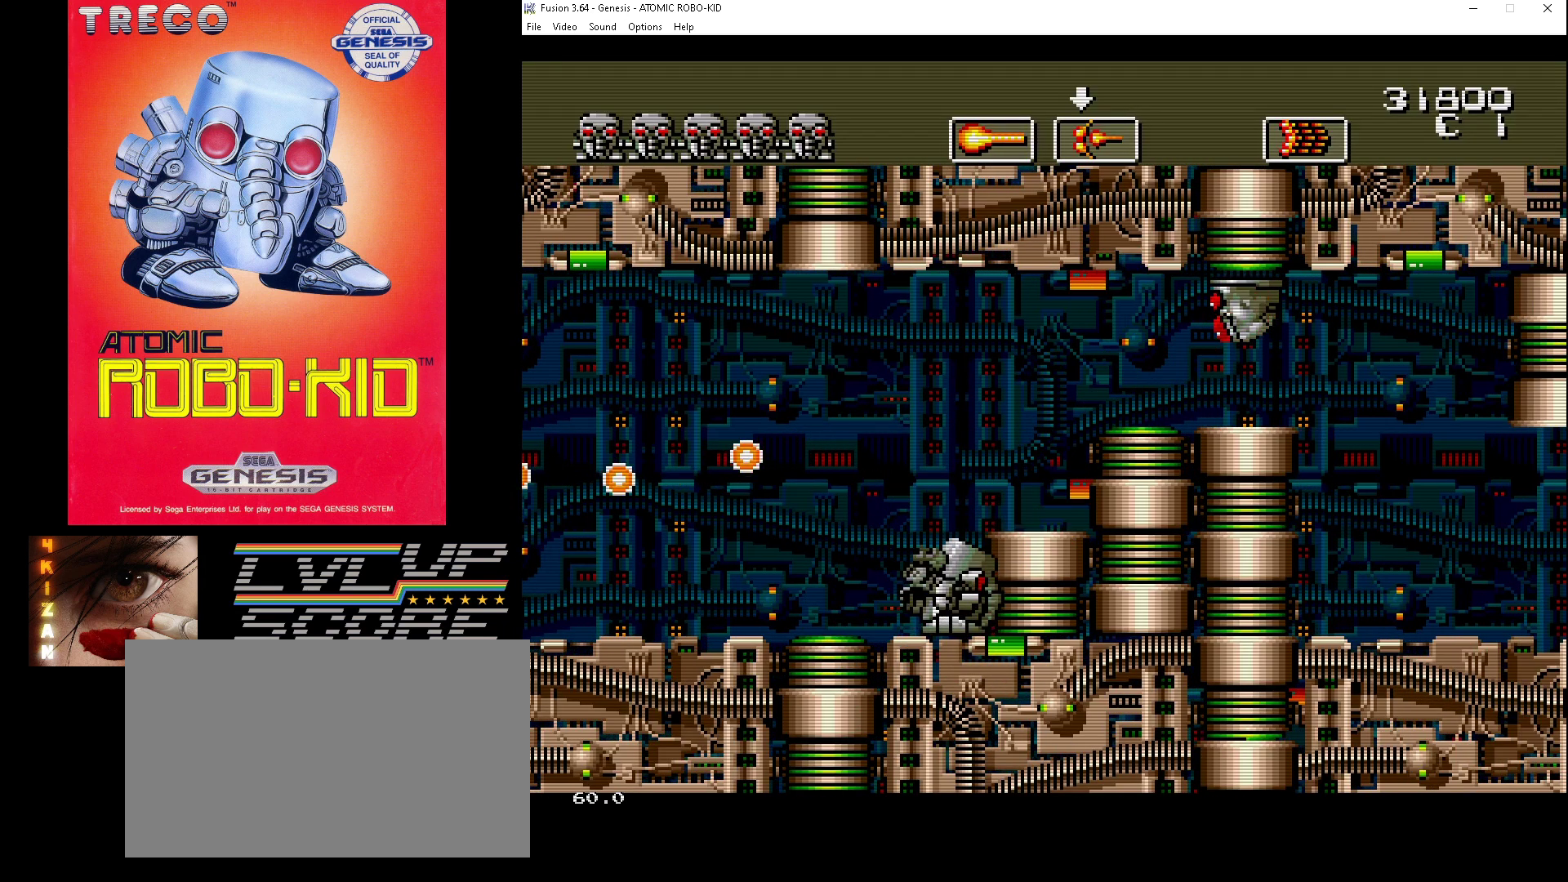
{"buttons": ["DPAD_UP", "DPAD_LEFT"], "events": [[67, "DPAD_UP", "down"], [233, "DPAD_LEFT", "down"]]}
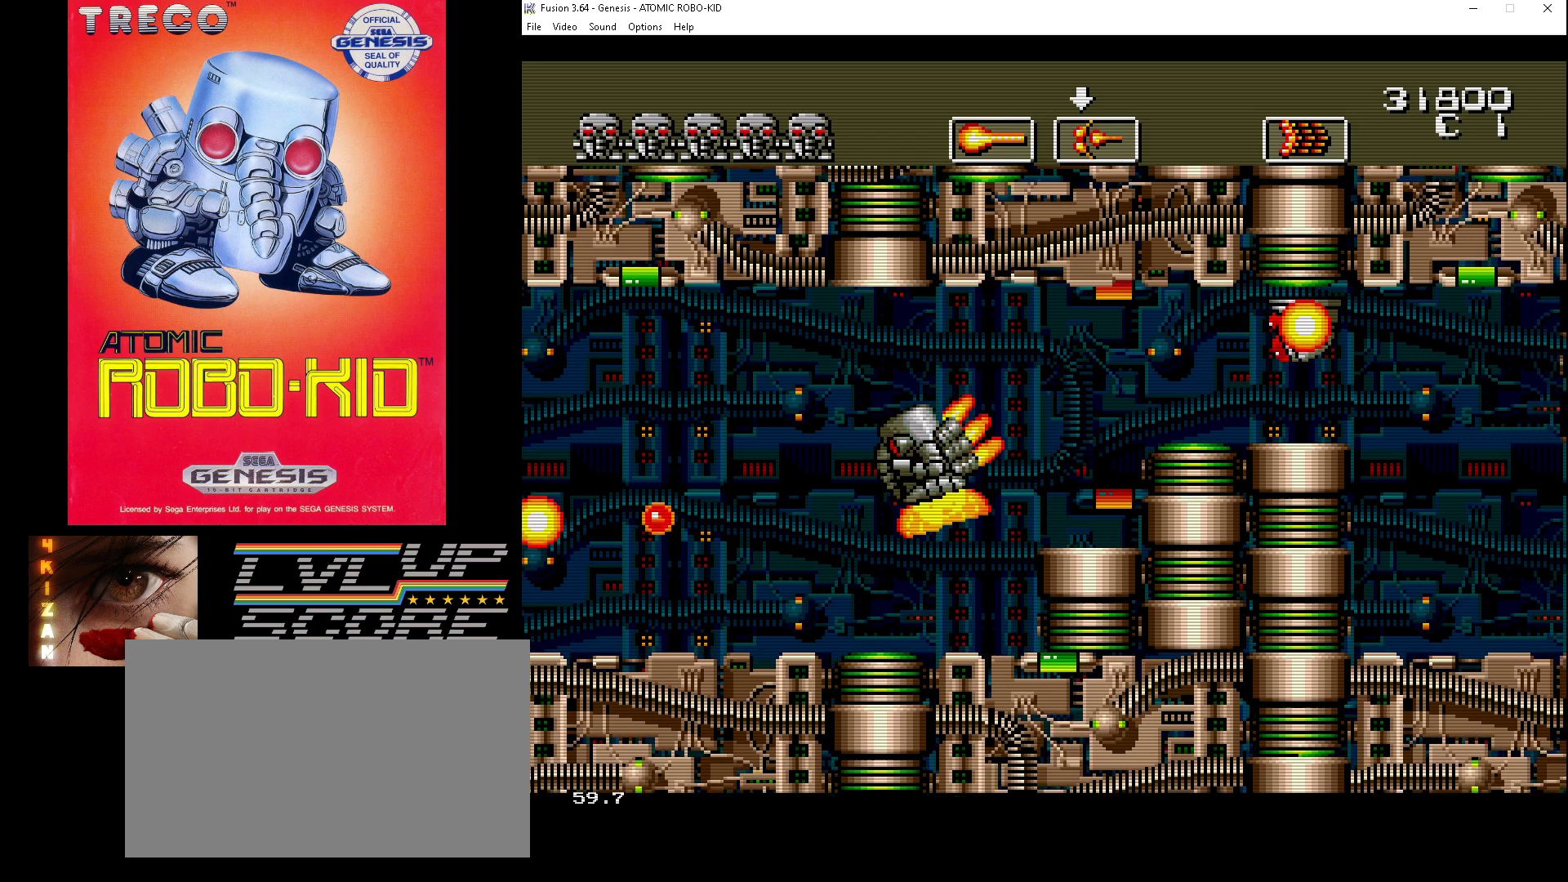
{"buttons": ["A", "DPAD_DOWN"], "events": [[200, "DPAD_LEFT", "up"], [233, "DPAD_RIGHT", "down"], [333, "A", "down"], [400, "A", "up"], [400, "DPAD_UP", "up"], [433, "DPAD_RIGHT", "up"], [467, "A", "down"], [500, "DPAD_DOWN", "down"]]}
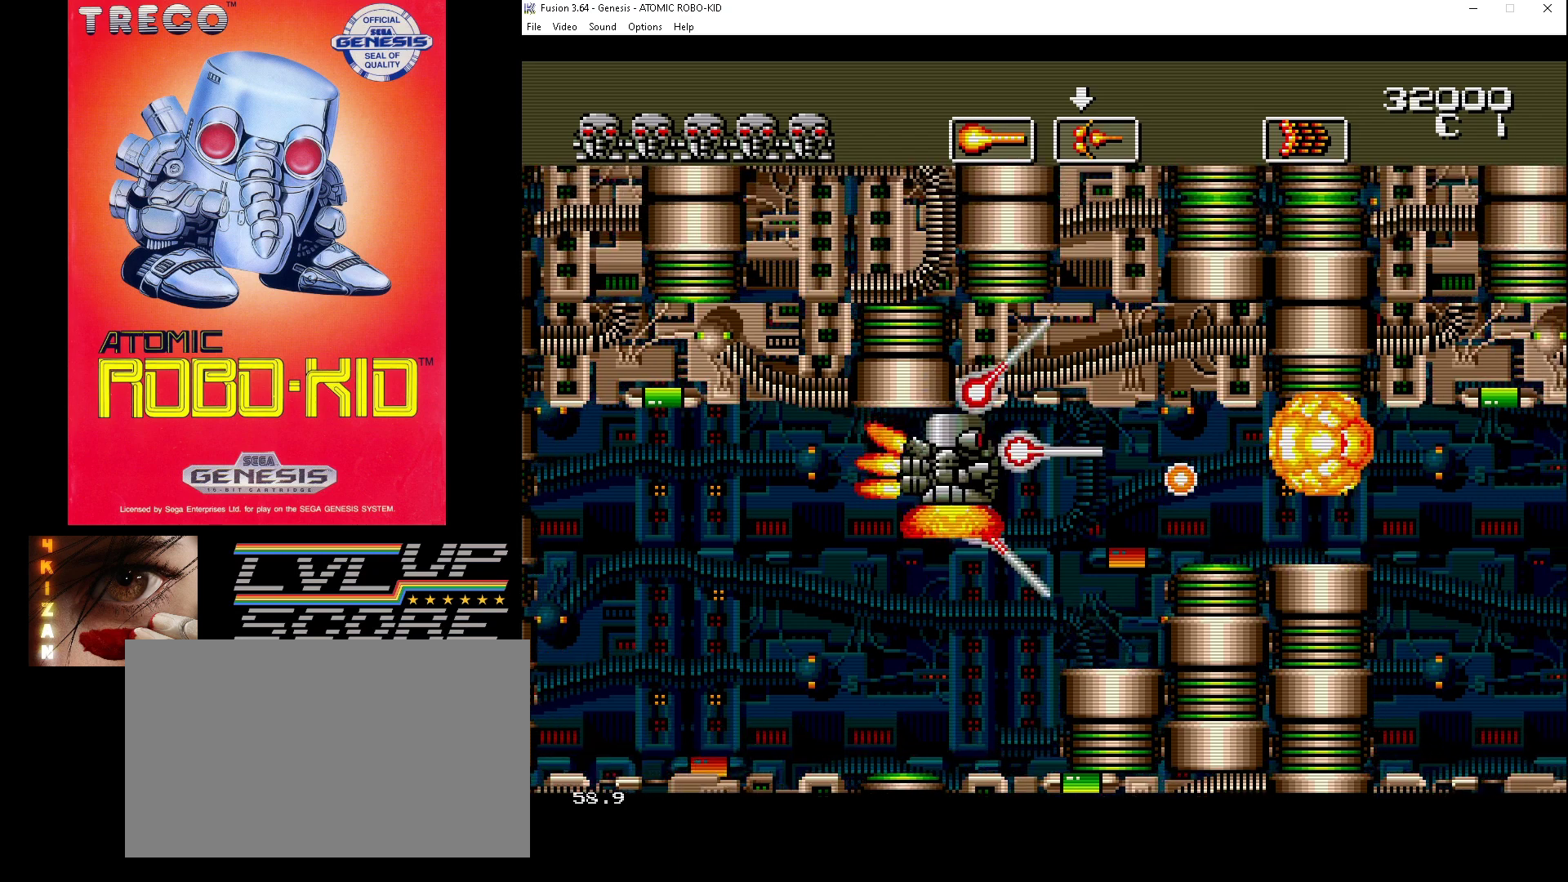
{"buttons": ["DPAD_DOWN"], "events": [[67, "A", "up"], [133, "A", "down"], [233, "A", "up"]]}
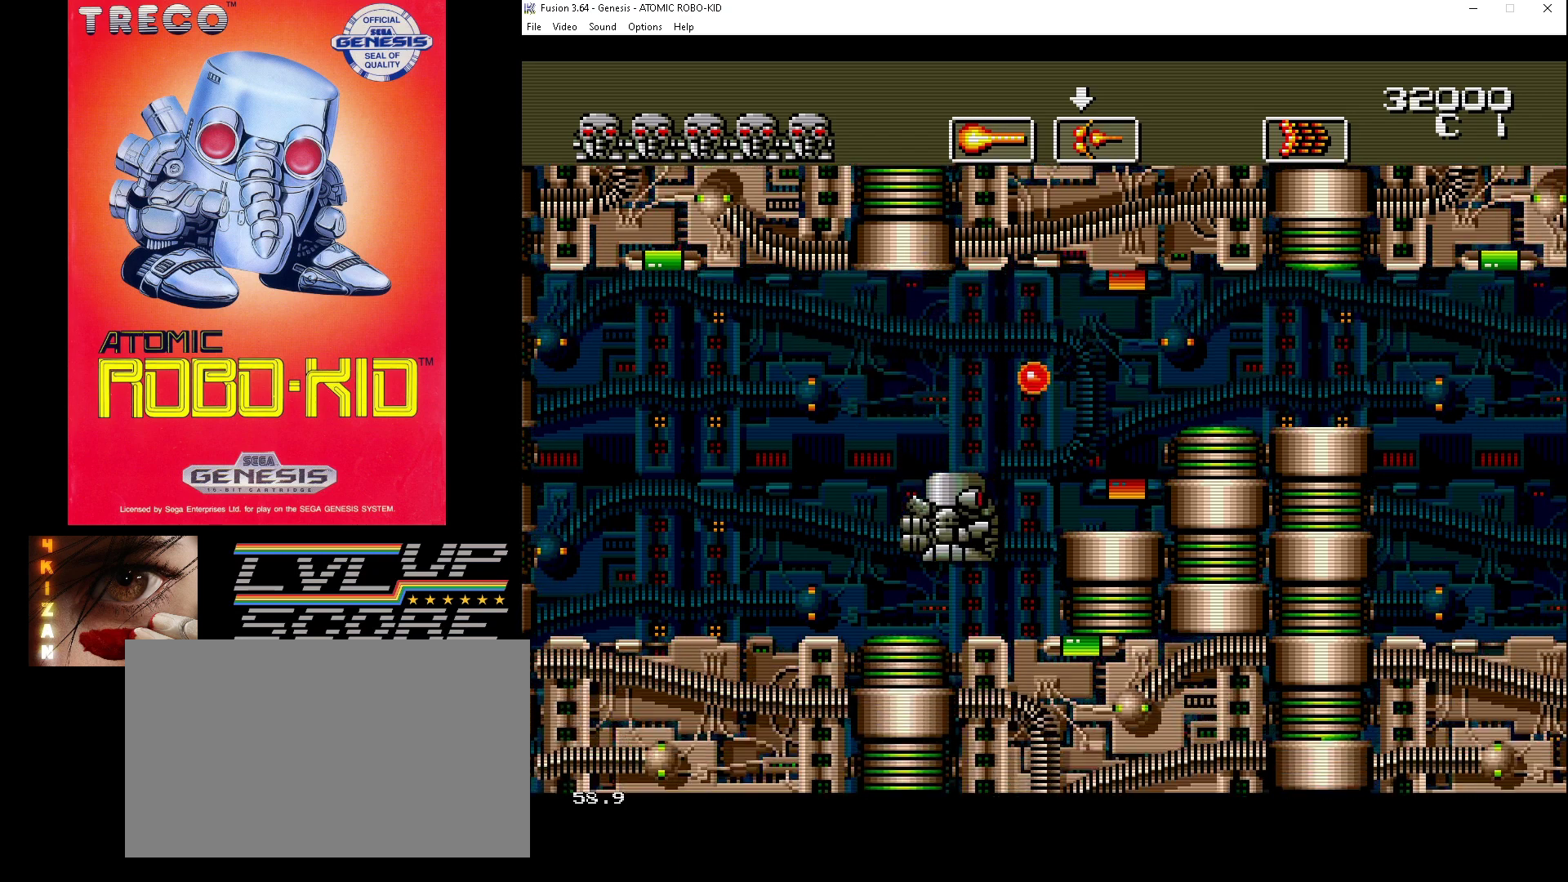
{"buttons": ["DPAD_UP", "DPAD_RIGHT"], "events": [[67, "DPAD_RIGHT", "down"], [267, "DPAD_DOWN", "up"], [267, "DPAD_UP", "down"], [467, "A", "down"], [500, "A", "up"]]}
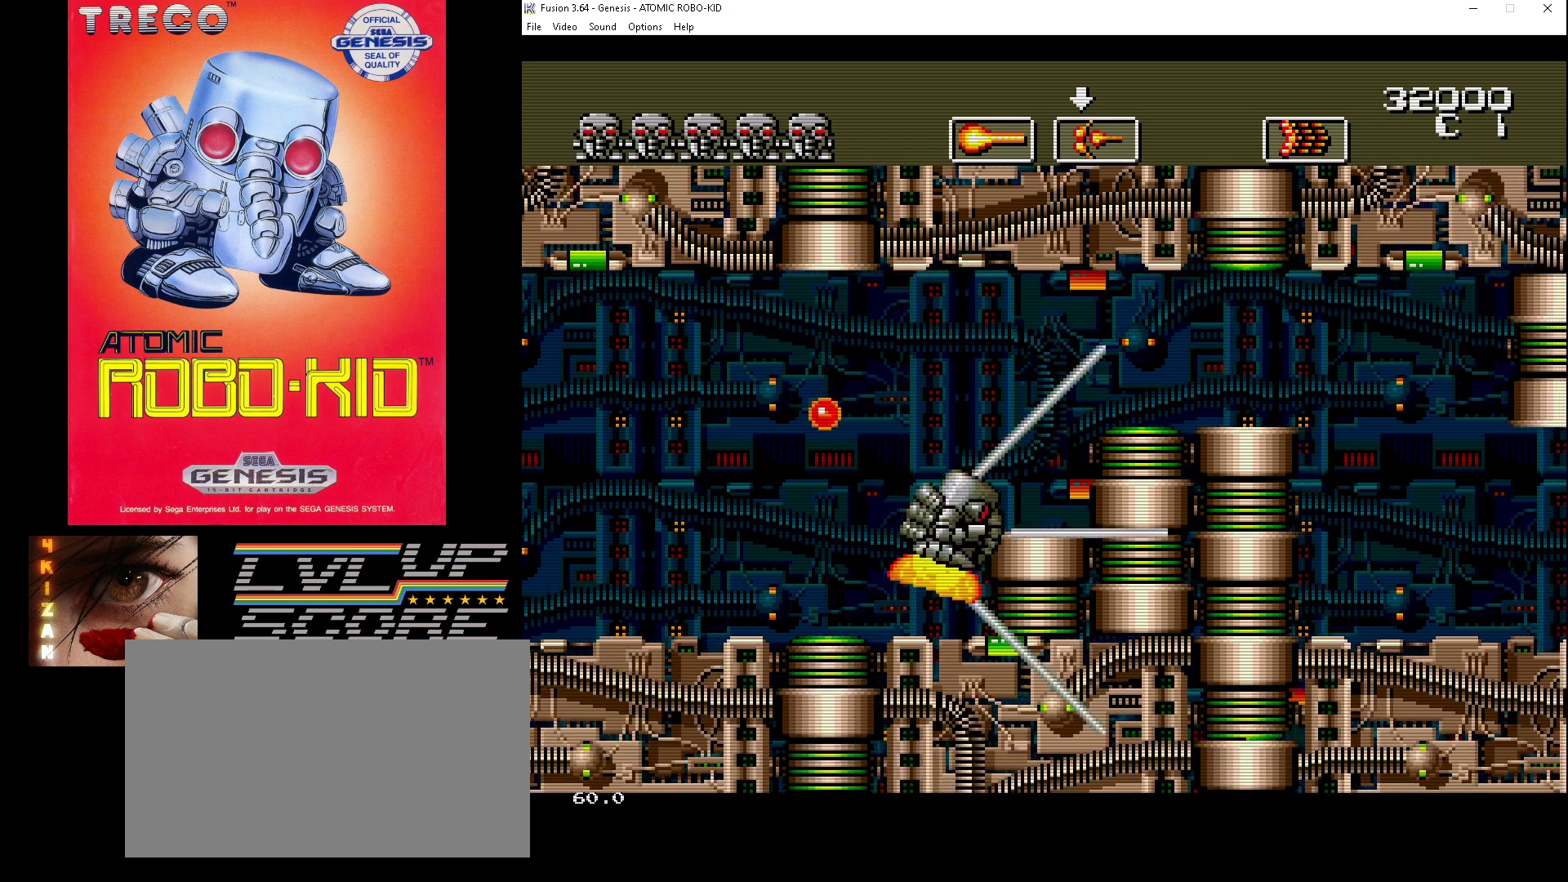
{"buttons": ["DPAD_UP", "DPAD_RIGHT"], "events": [[100, "A", "down"], [167, "A", "up"], [267, "A", "down"], [300, "A", "up"], [400, "A", "down"], [467, "A", "up"]]}
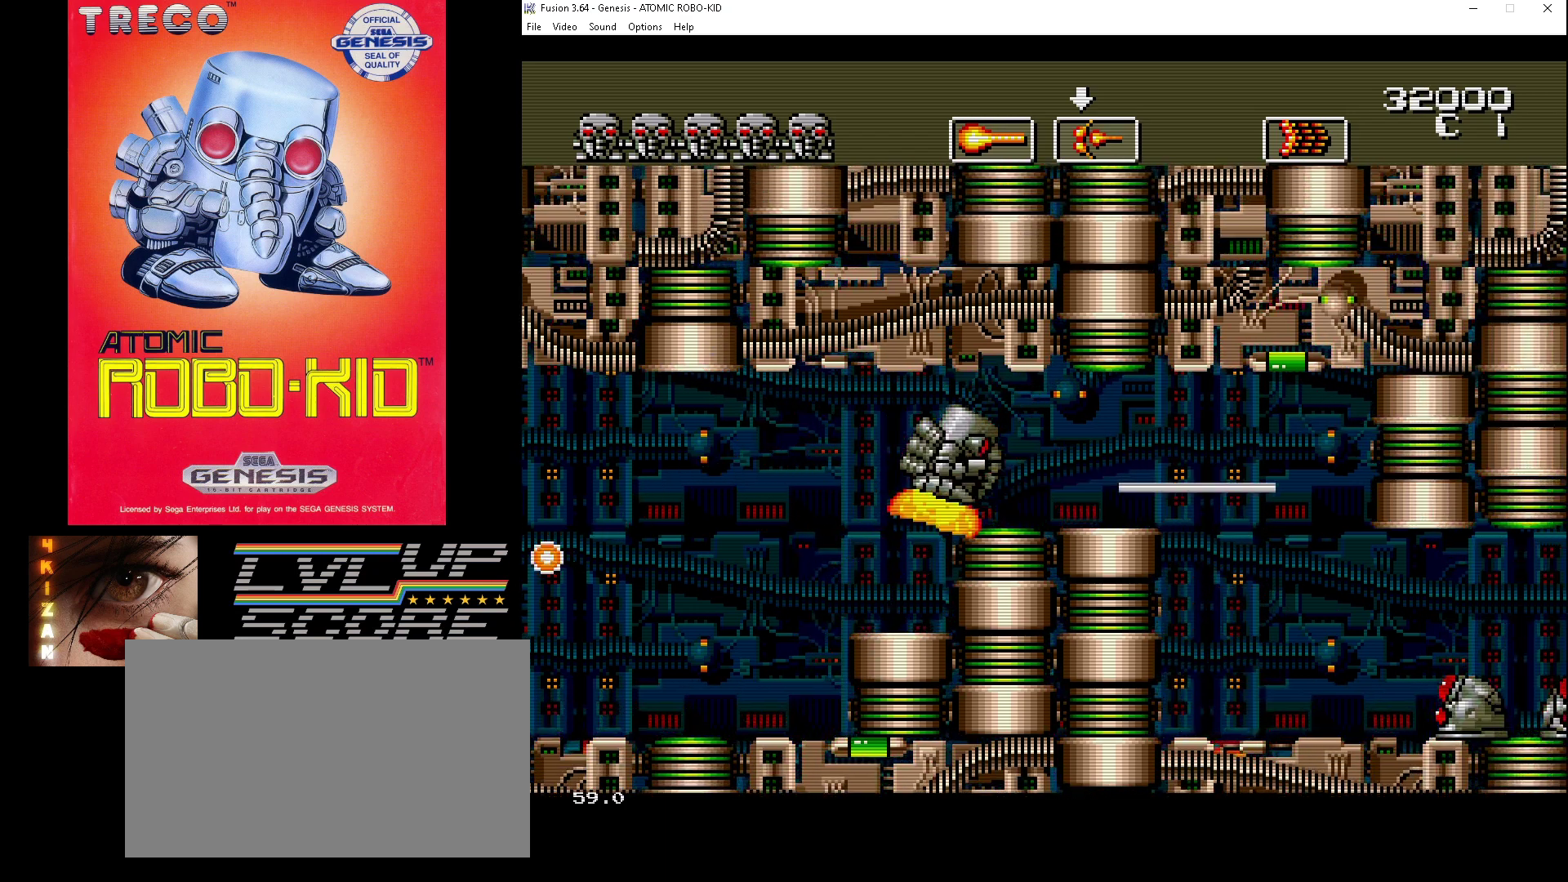
{"buttons": ["DPAD_RIGHT"], "events": [[33, "A", "down"], [67, "DPAD_UP", "up"], [133, "A", "up"], [200, "A", "down"], [267, "A", "up"], [333, "A", "down"], [433, "A", "up"]]}
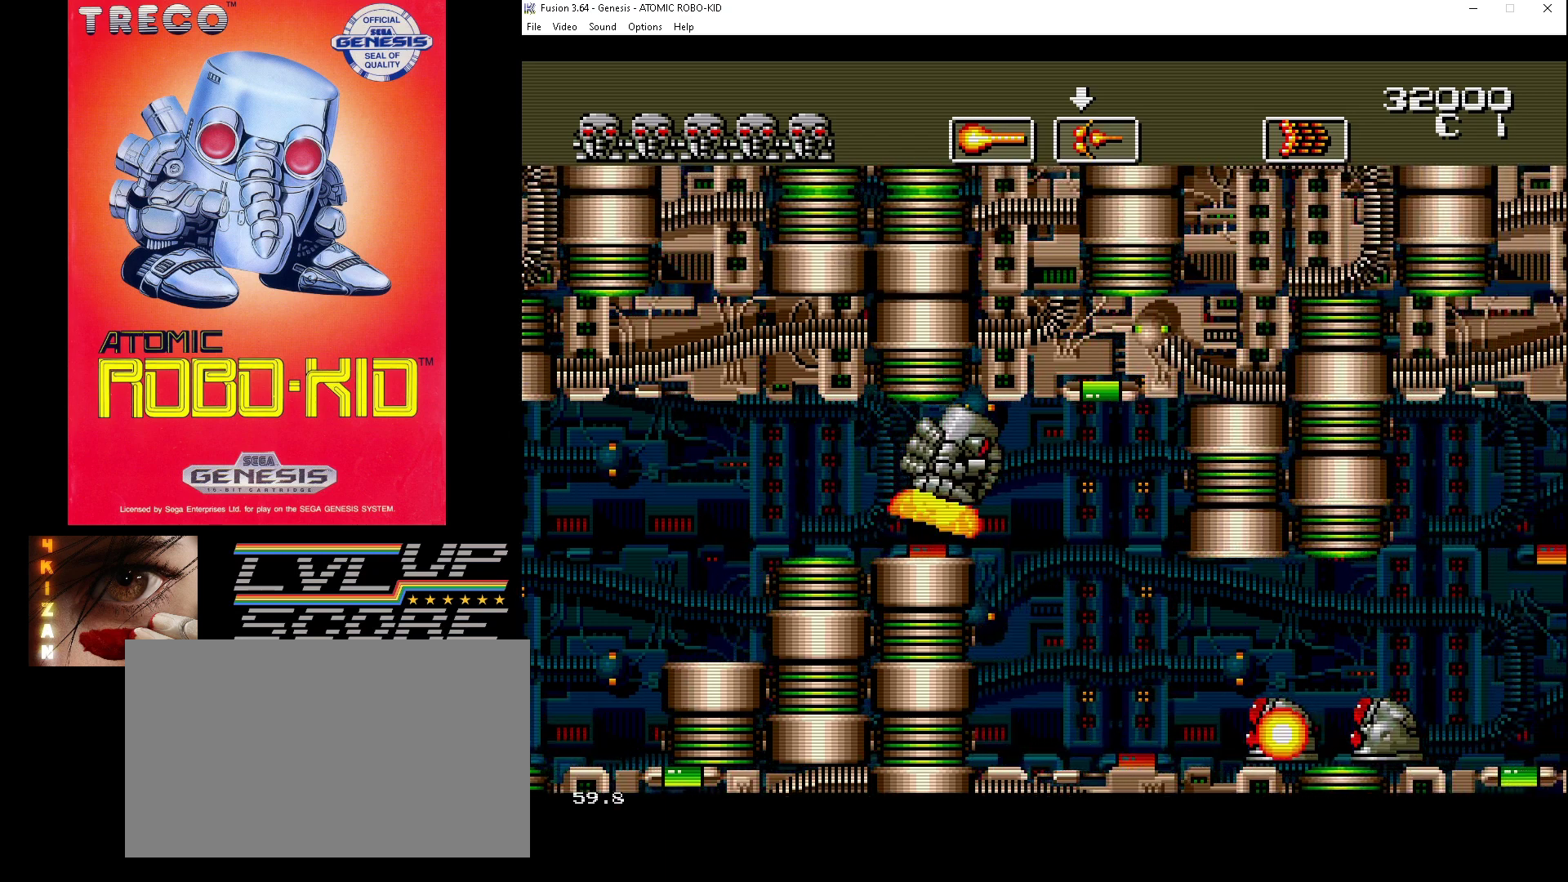
{"buttons": ["A", "DPAD_RIGHT"], "events": [[33, "A", "down"], [100, "A", "up"], [167, "A", "down"], [267, "A", "up"], [333, "A", "down"], [400, "A", "up"], [467, "A", "down"]]}
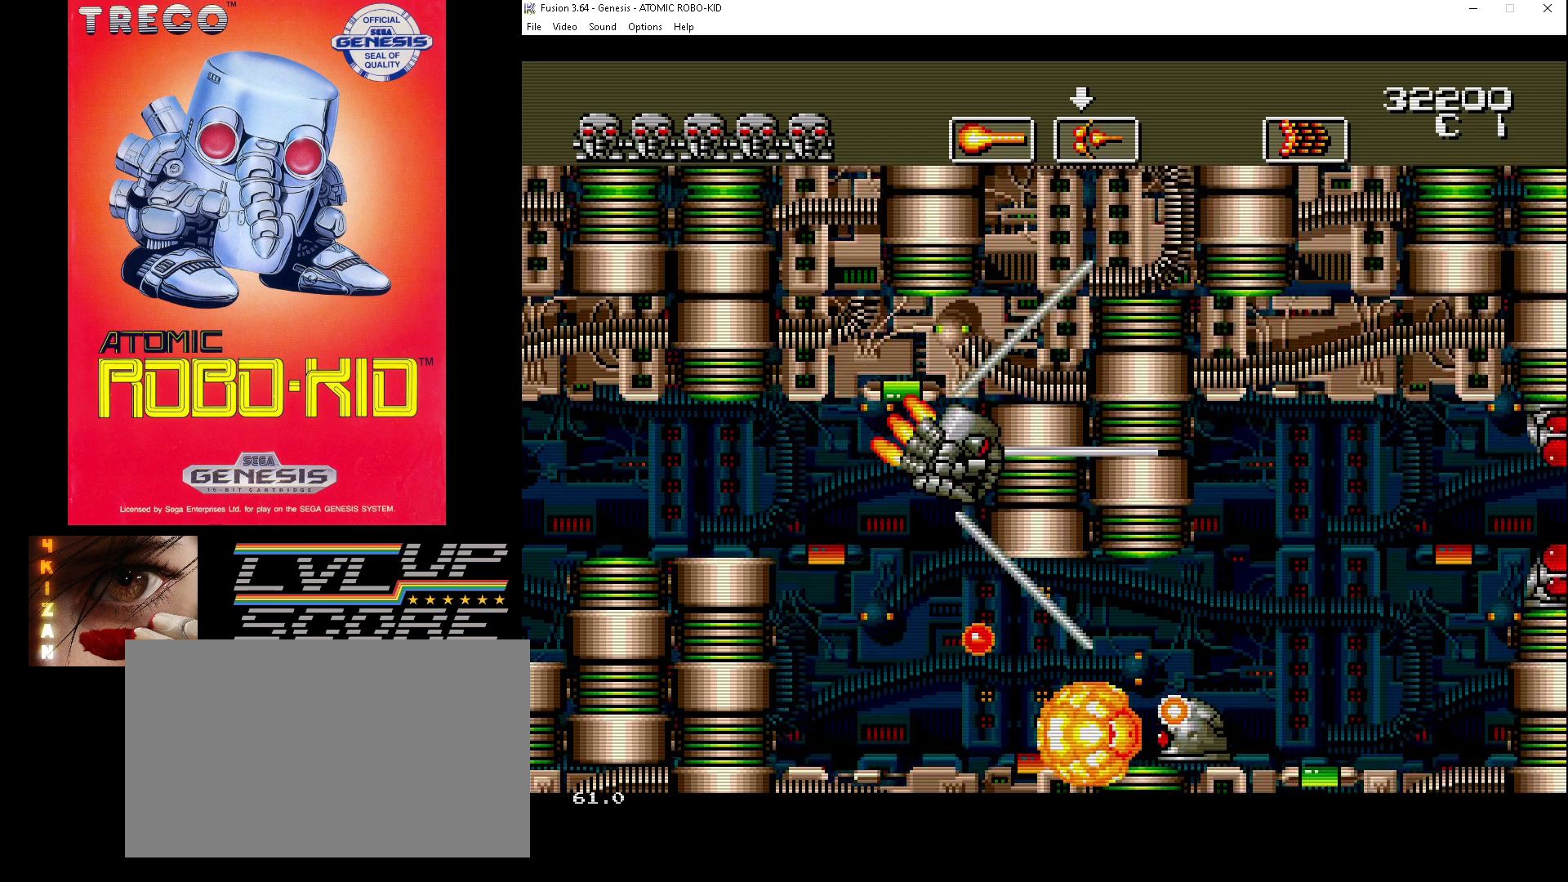
{"buttons": ["A", "DPAD_RIGHT"], "events": [[67, "A", "up"], [133, "A", "down"], [233, "A", "up"], [267, "A", "down"], [433, "A", "up"], [500, "A", "down"]]}
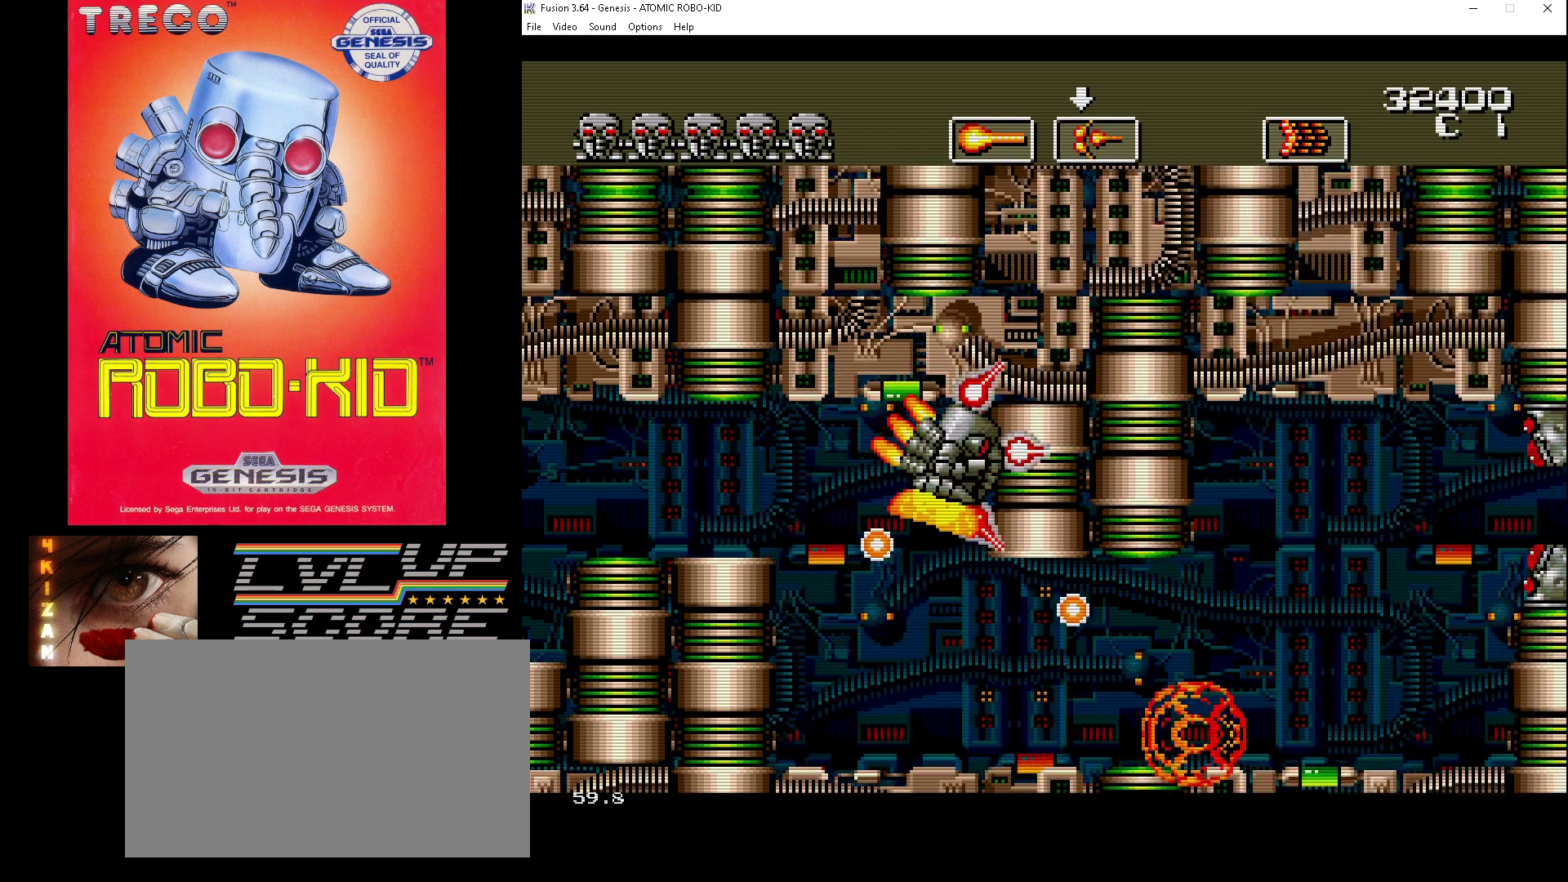
{"buttons": [], "events": [[100, "A", "up"], [167, "A", "down"], [267, "A", "up"], [267, "DPAD_RIGHT", "up"]]}
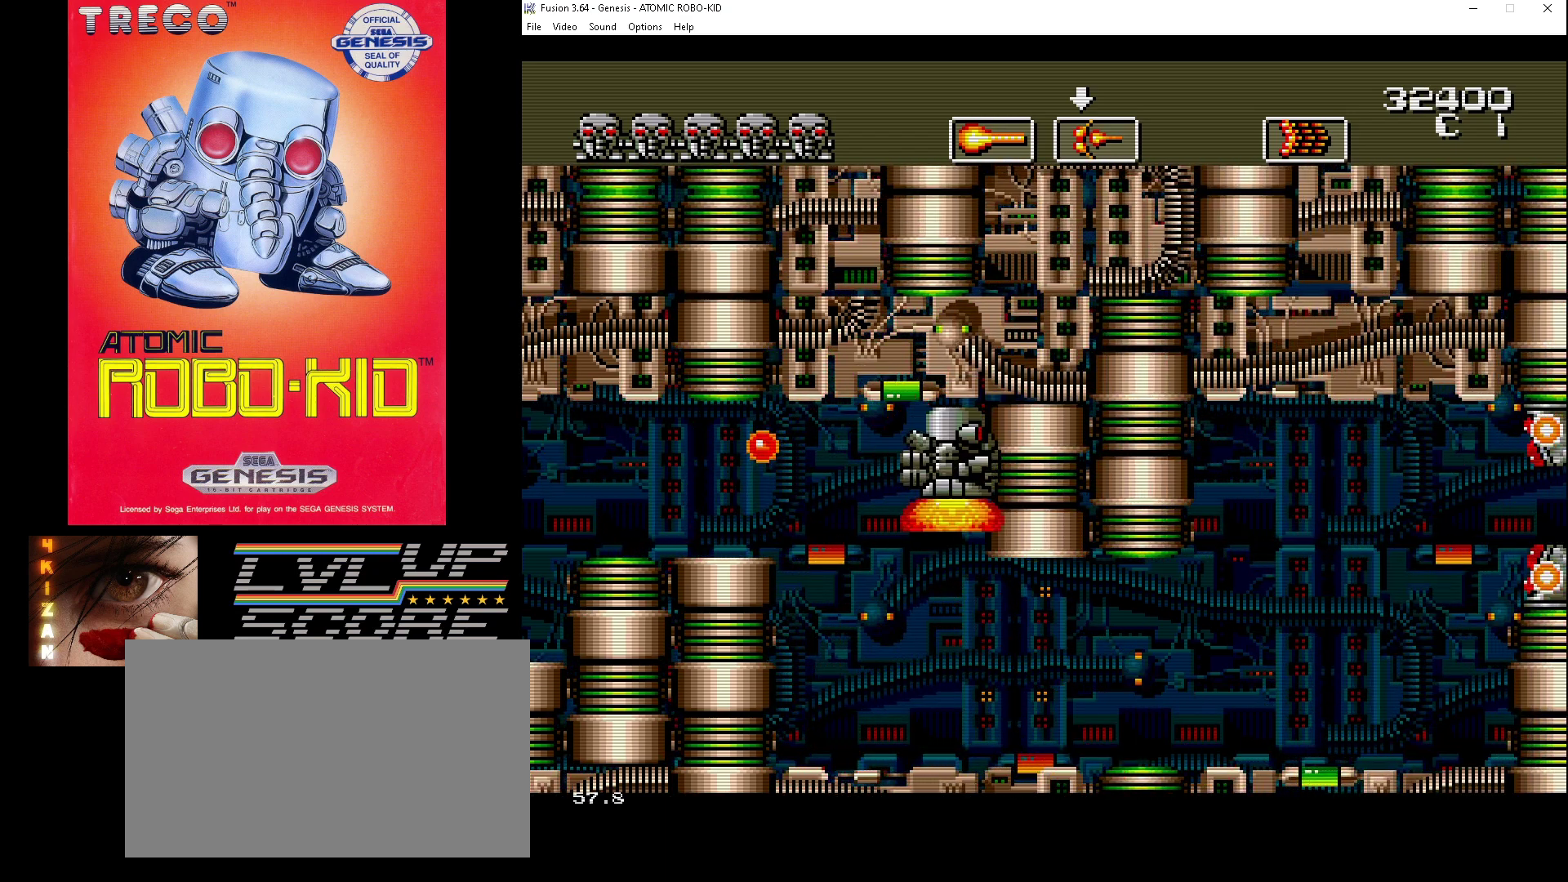
{"buttons": ["A", "DPAD_DOWN", "DPAD_RIGHT"], "events": [[67, "DPAD_DOWN", "down"], [333, "A", "down"], [333, "DPAD_RIGHT", "down"], [367, "A", "up"], [467, "A", "down"]]}
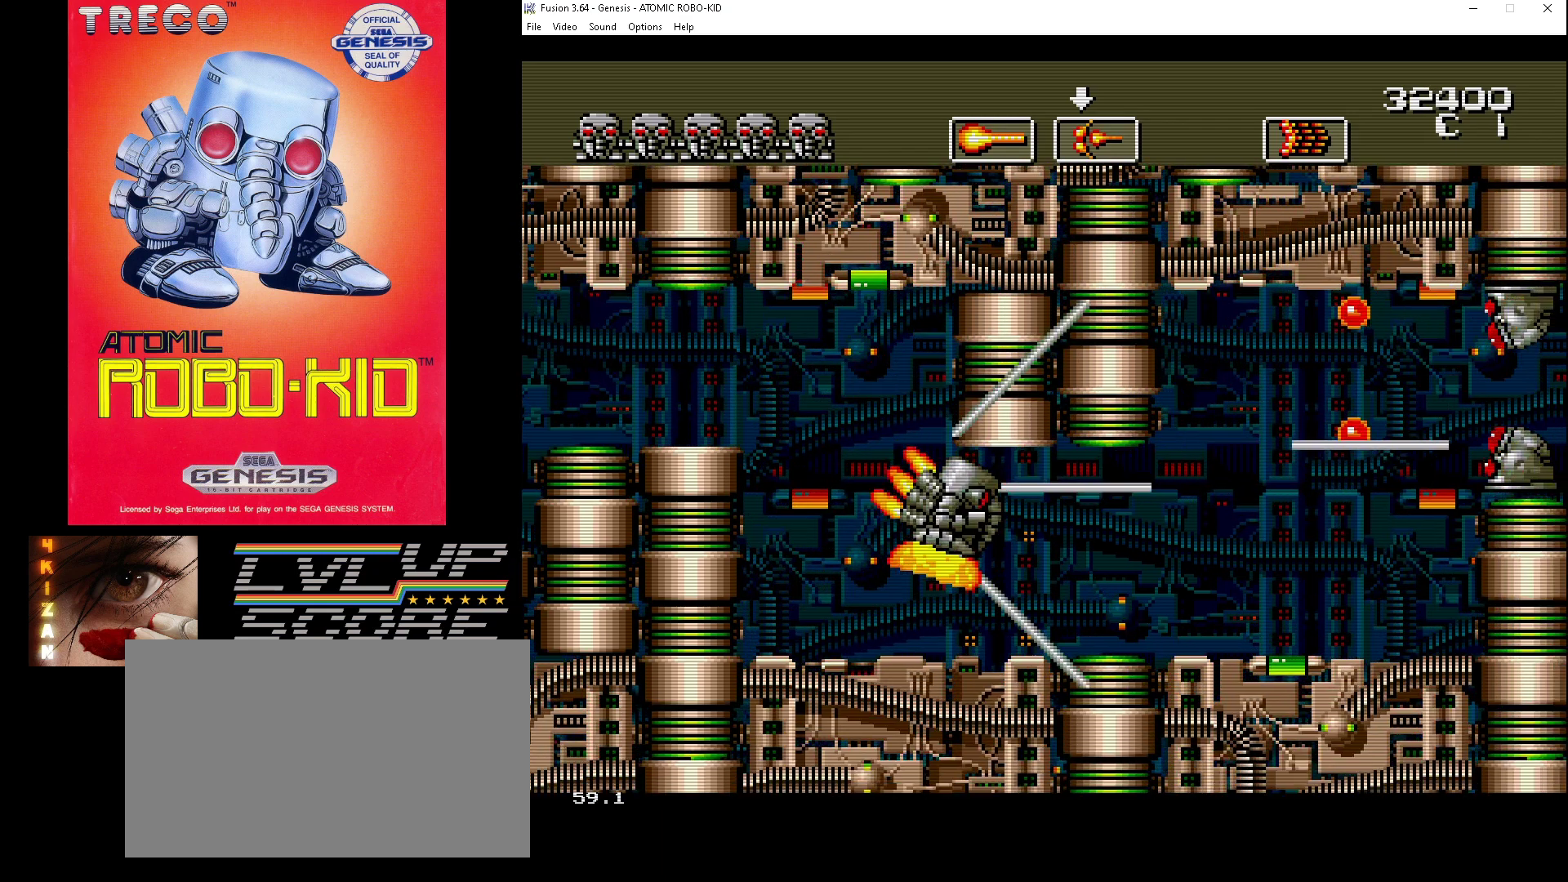
{"buttons": ["DPAD_DOWN", "DPAD_RIGHT"], "events": [[67, "A", "up"], [133, "A", "down"], [133, "DPAD_DOWN", "up"], [200, "A", "up"], [233, "DPAD_DOWN", "down"], [267, "A", "down"], [367, "A", "up"], [433, "A", "down"], [500, "A", "up"]]}
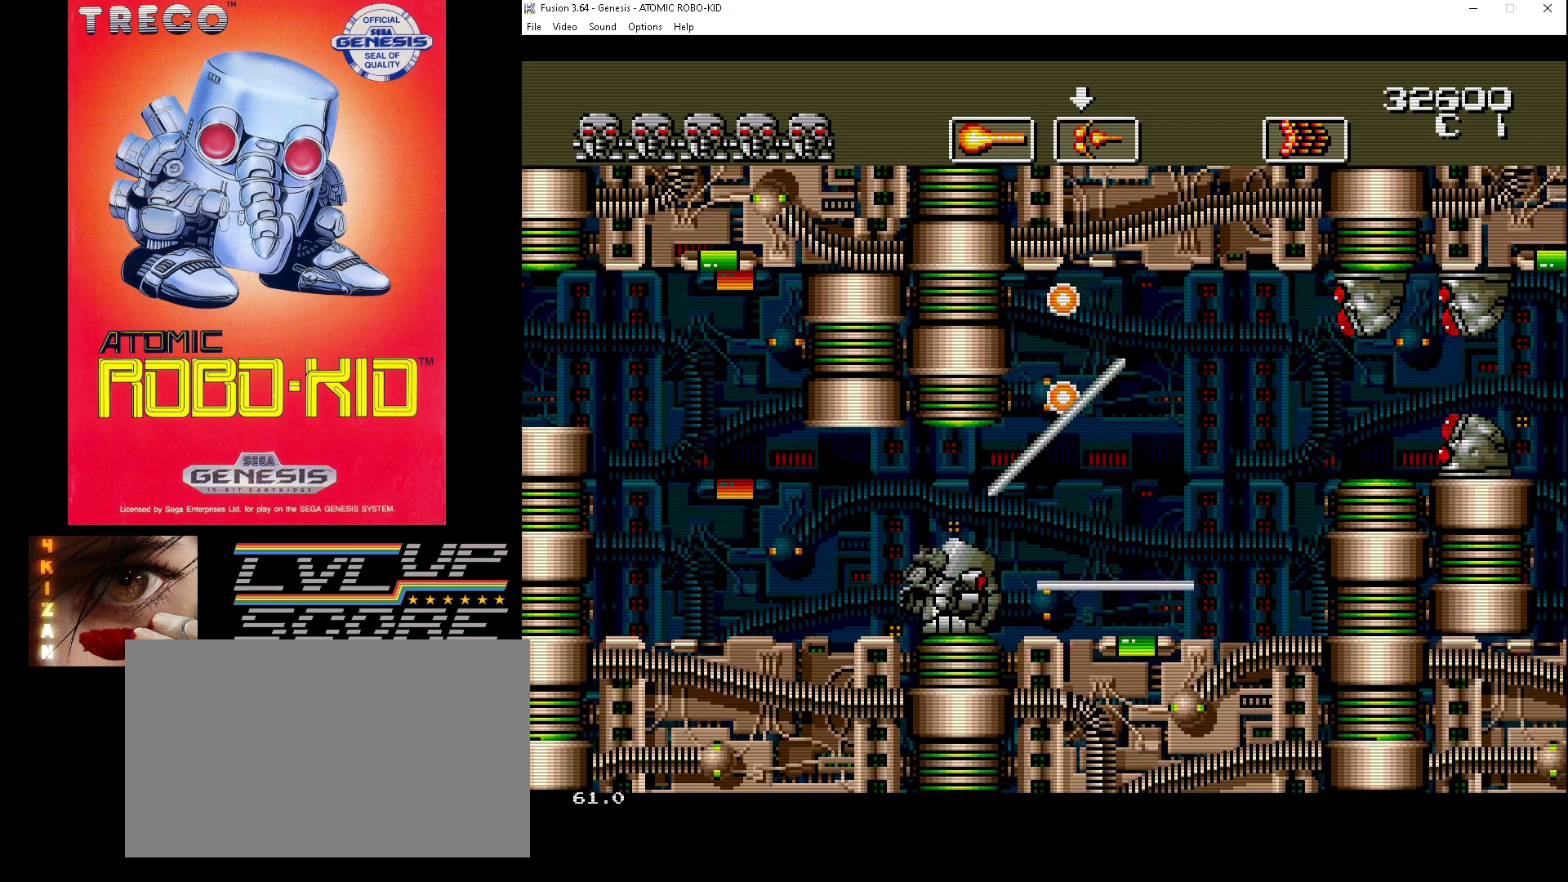
{"buttons": ["DPAD_DOWN", "DPAD_RIGHT"], "events": [[100, "A", "down"], [167, "A", "up"], [267, "A", "down"], [333, "A", "up"], [433, "A", "down"], [500, "A", "up"]]}